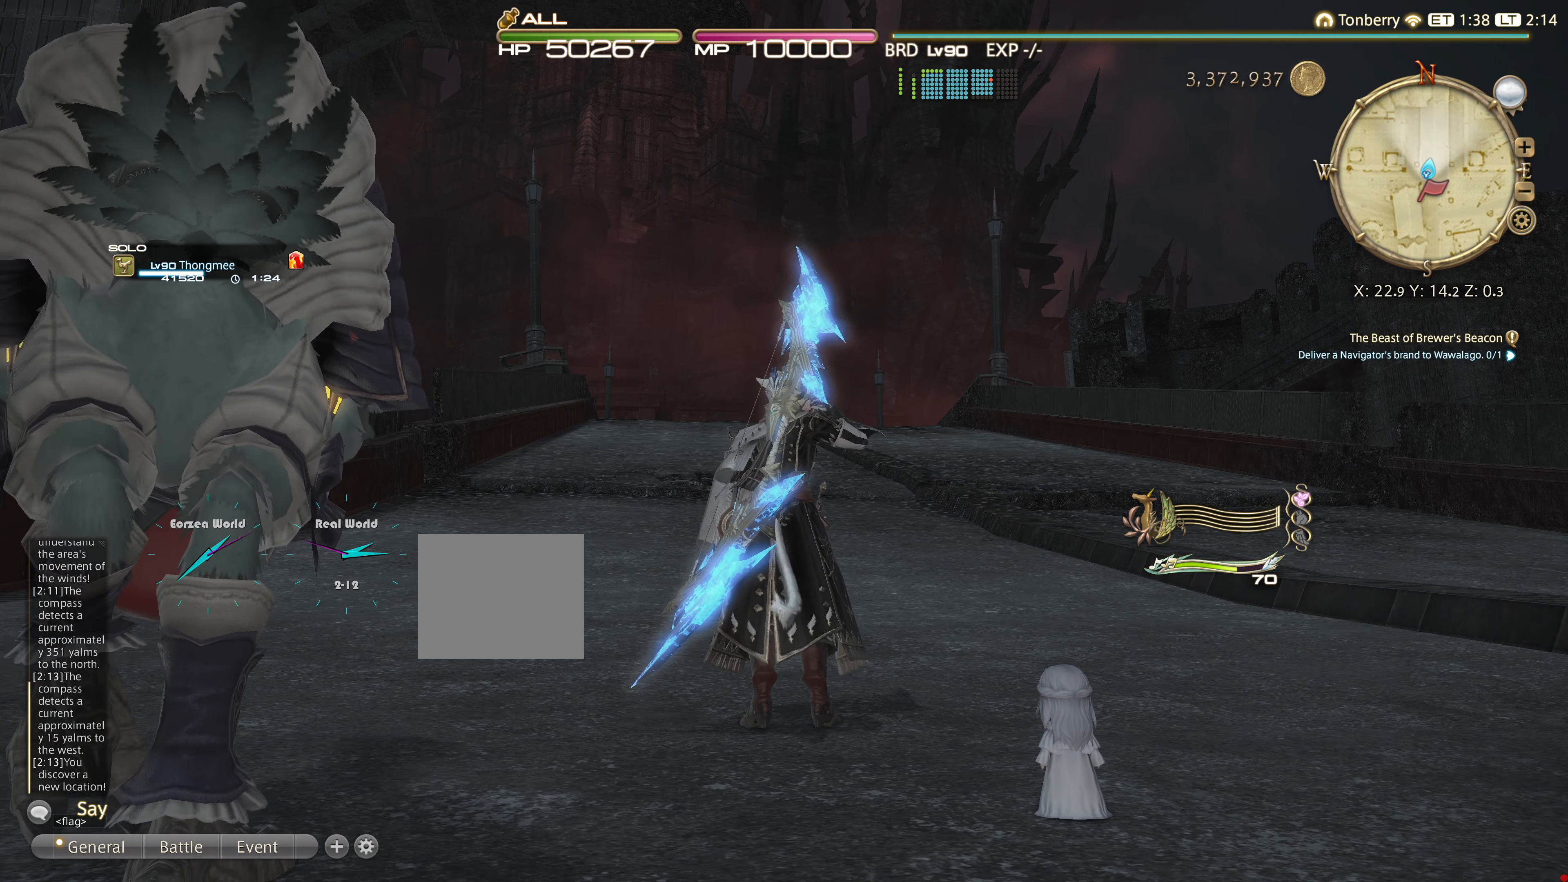
Gameplay with a controller (PlayStation layout); each line is a JSON object with the inputs held at the frame after it. "events" lists button and stick changes between this image and that frame as [ms after this image, input, new state], when the widget could be followed in between. Not read: R3.
{"buttons": [], "left_stick": "up", "right_stick": "center", "events": []}
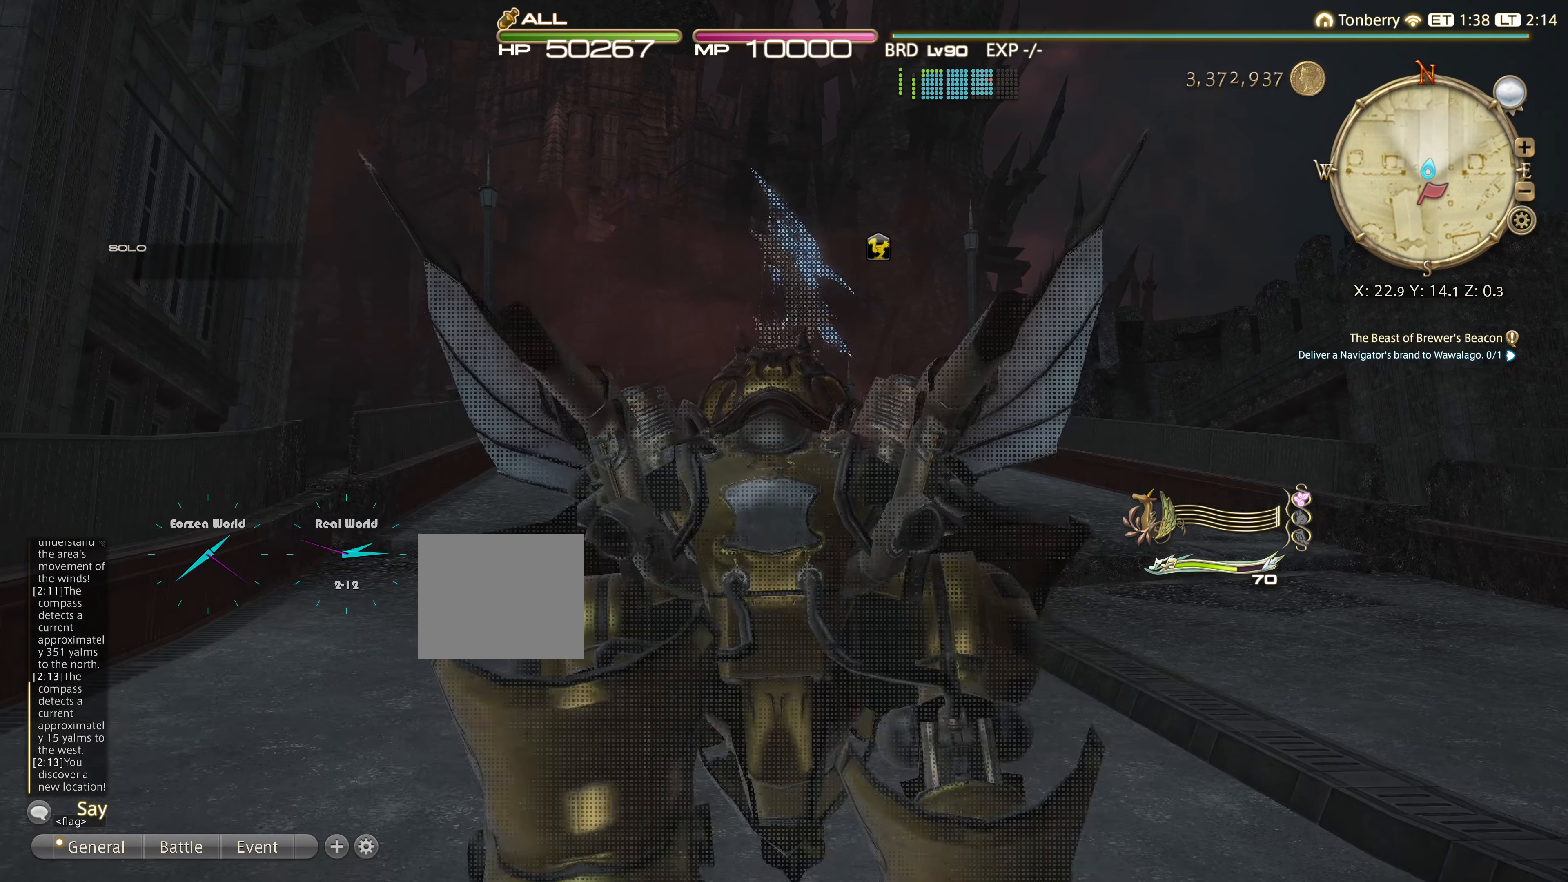
{"buttons": [], "left_stick": "up", "right_stick": "center", "events": []}
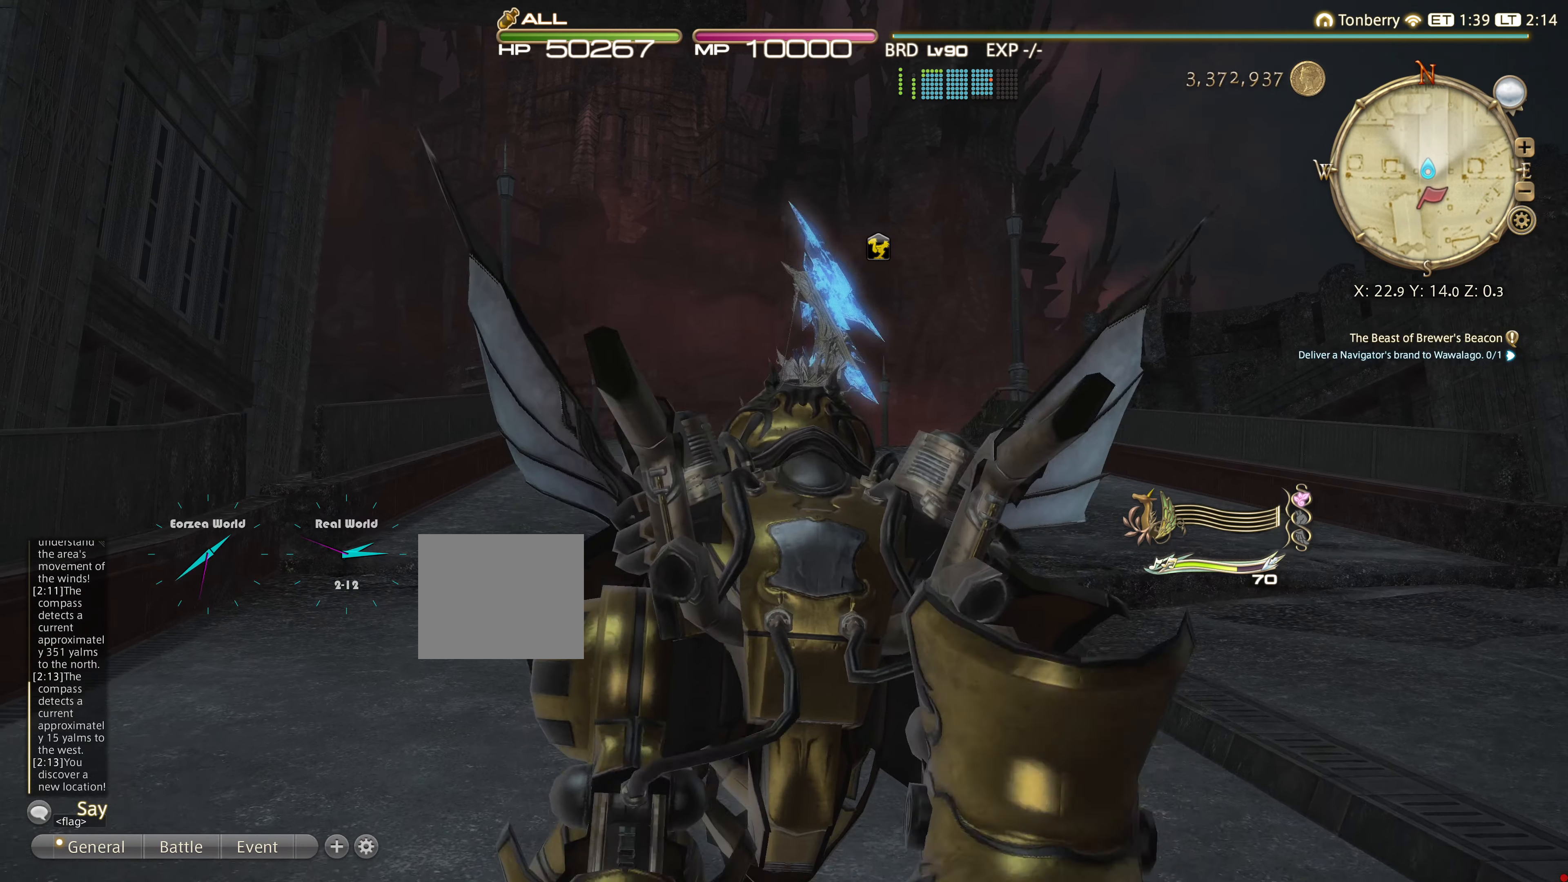
{"buttons": ["L1"], "left_stick": "up", "right_stick": "center", "events": [[500, "L1", "down"]]}
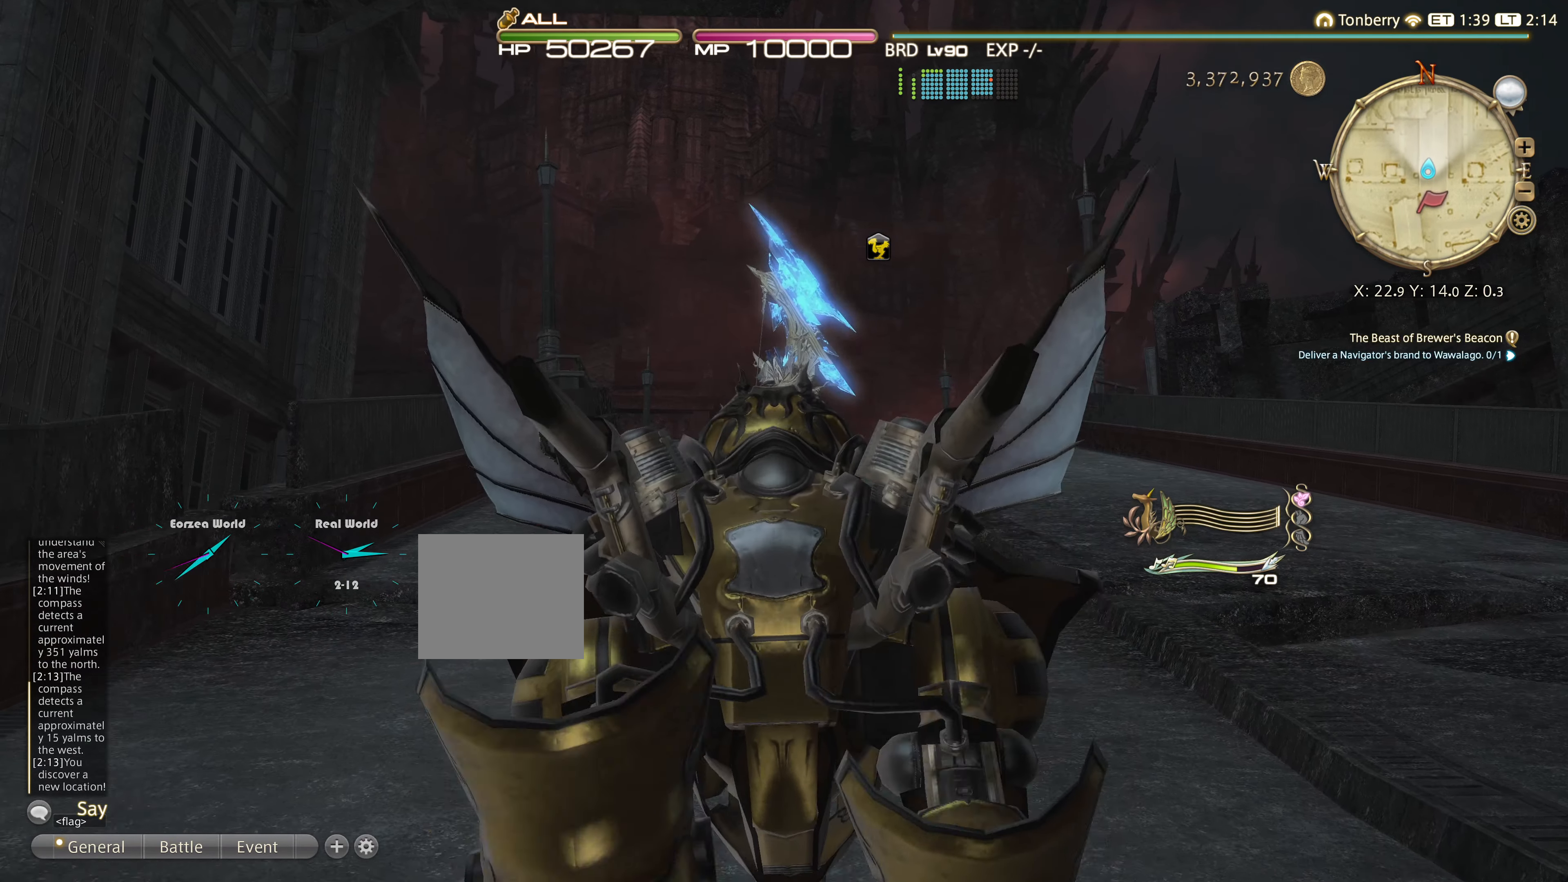
{"buttons": ["L1"], "left_stick": "up", "right_stick": "center", "events": [[67, "right_stick", "down"], [451, "right_stick", "center"]]}
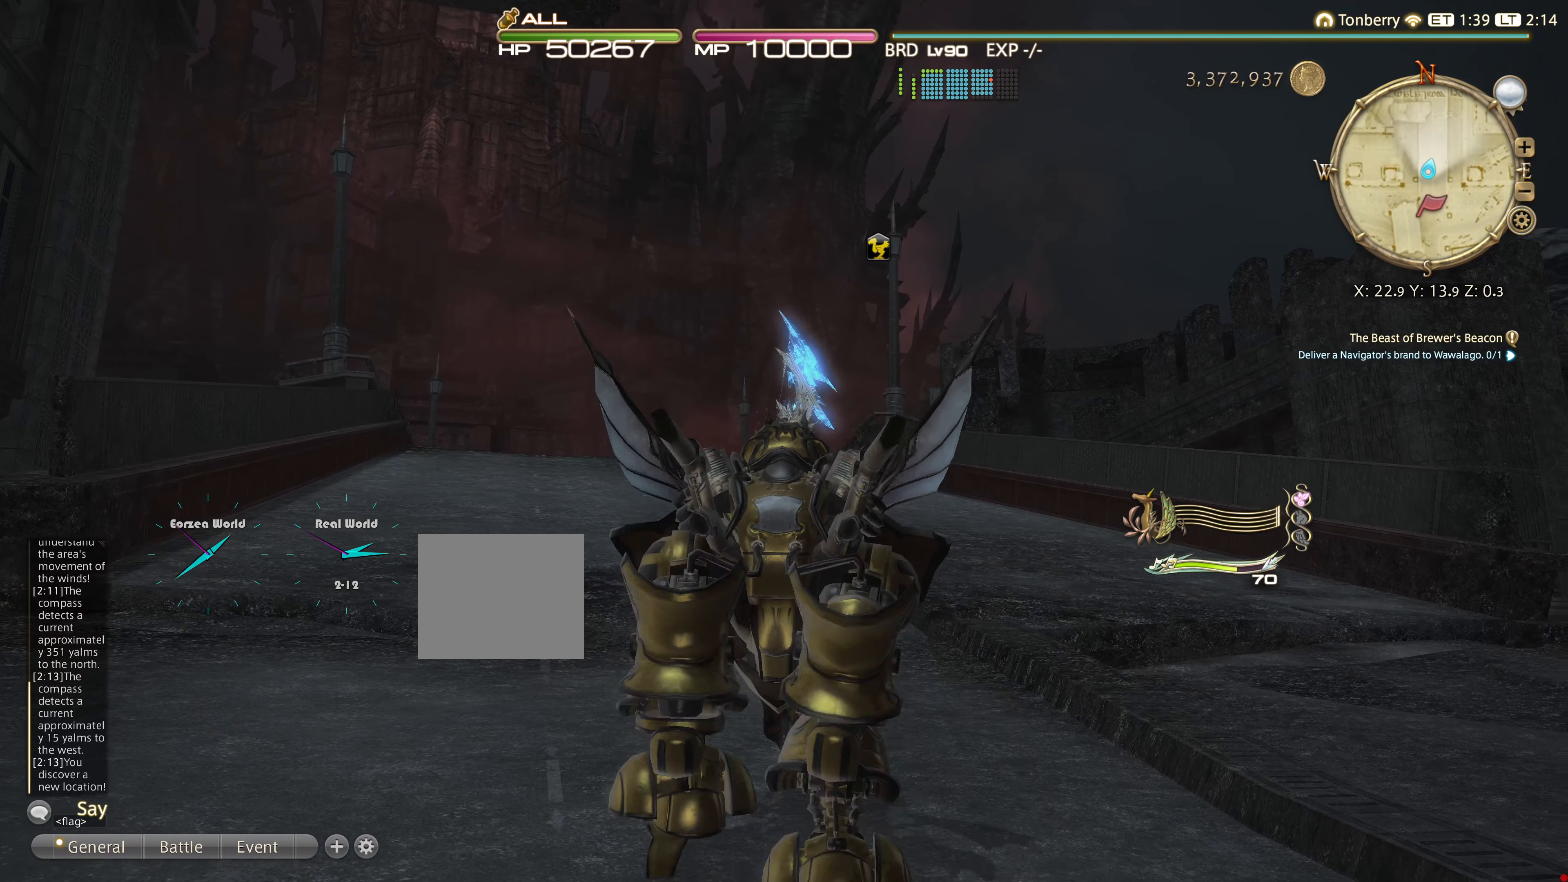
{"buttons": [], "left_stick": "up", "right_stick": "down", "events": [[50, "L1", "up"], [467, "right_stick", "down"]]}
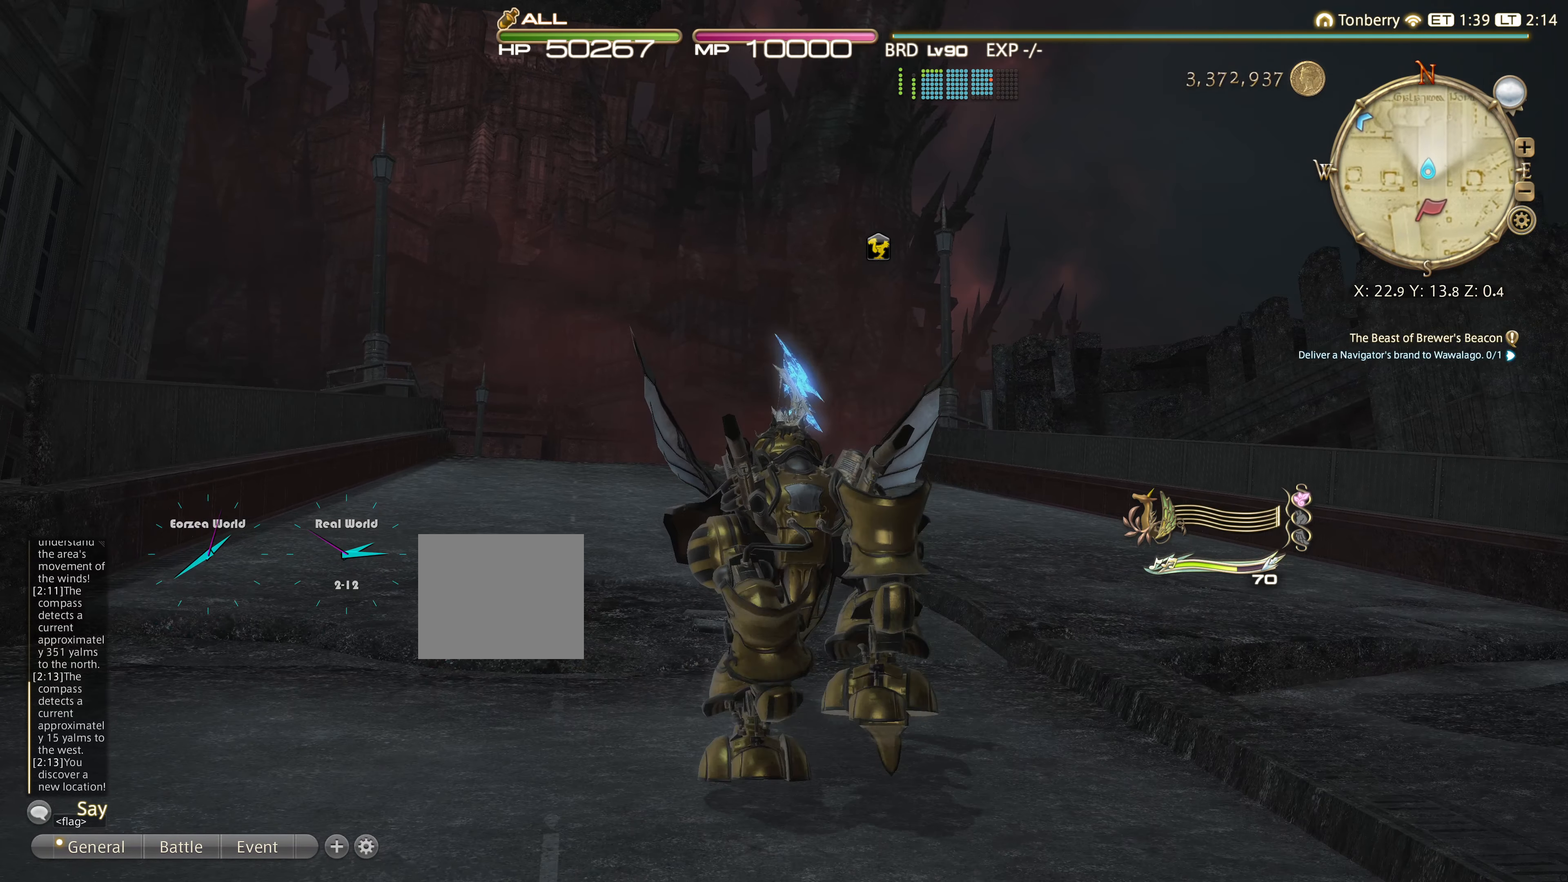
{"buttons": [], "left_stick": "up", "right_stick": "center", "events": [[117, "right_stick", "center"]]}
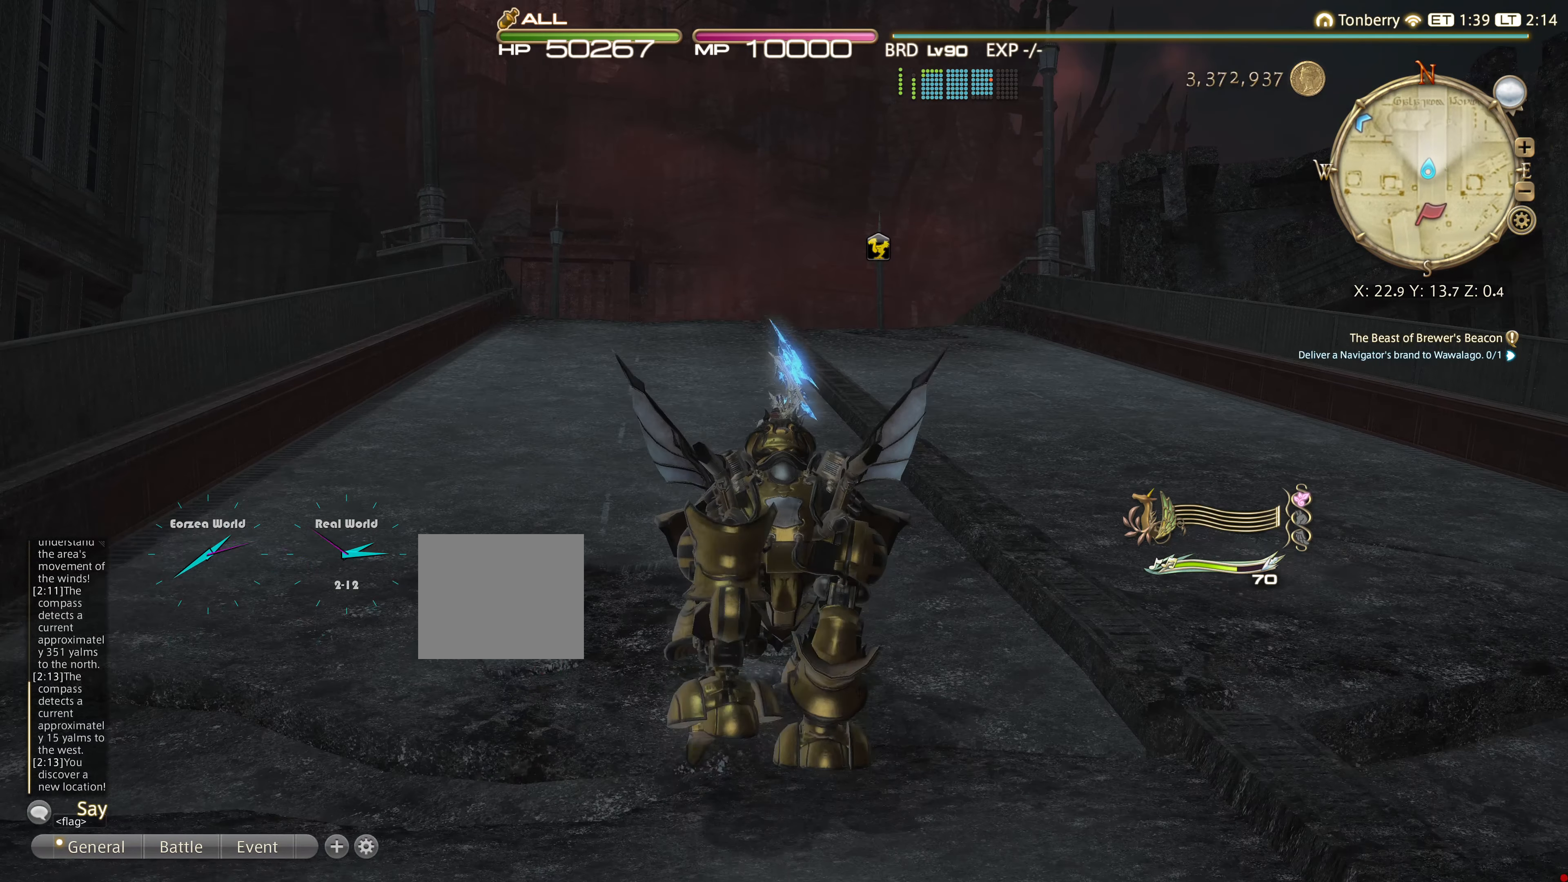
{"buttons": [], "left_stick": "up", "right_stick": "center", "events": []}
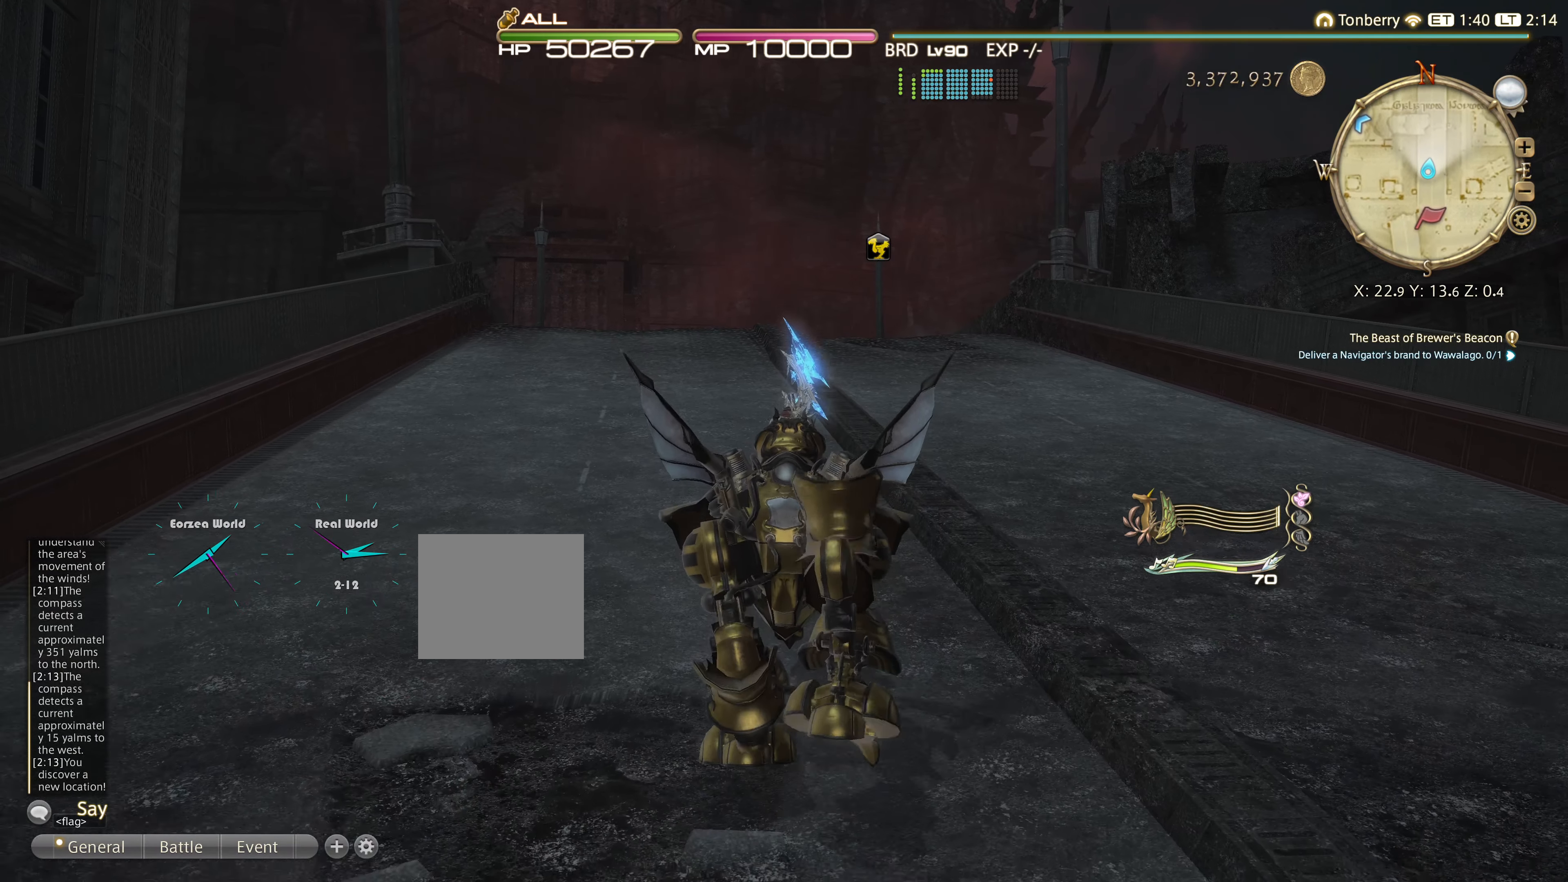
{"buttons": [], "left_stick": "up", "right_stick": "center", "events": []}
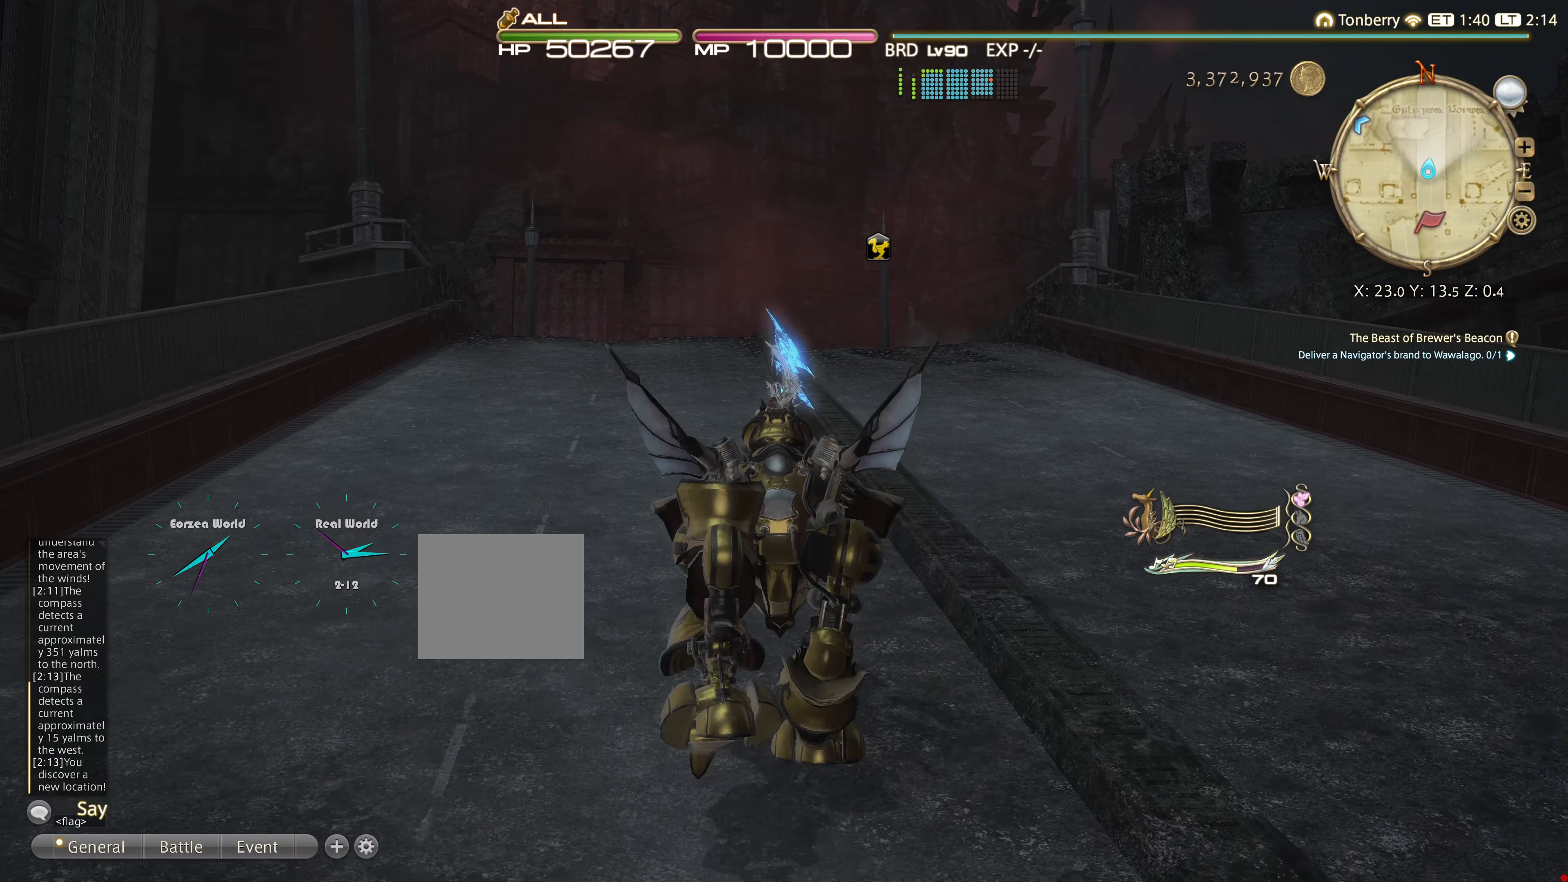
{"buttons": [], "left_stick": "up", "right_stick": "center", "events": []}
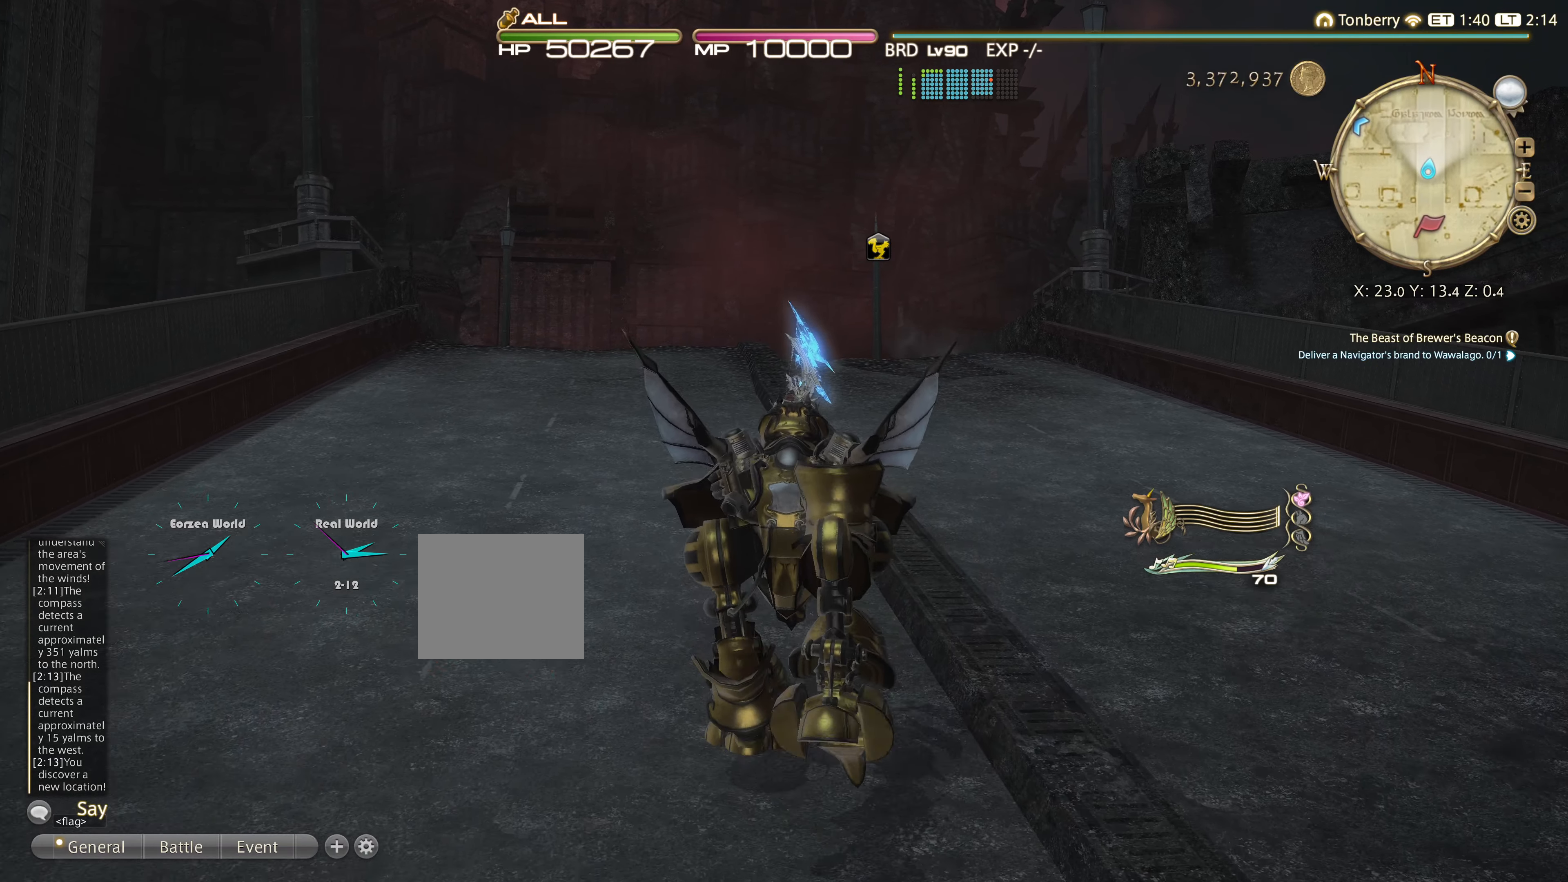
{"buttons": [], "left_stick": "up", "right_stick": "center", "events": []}
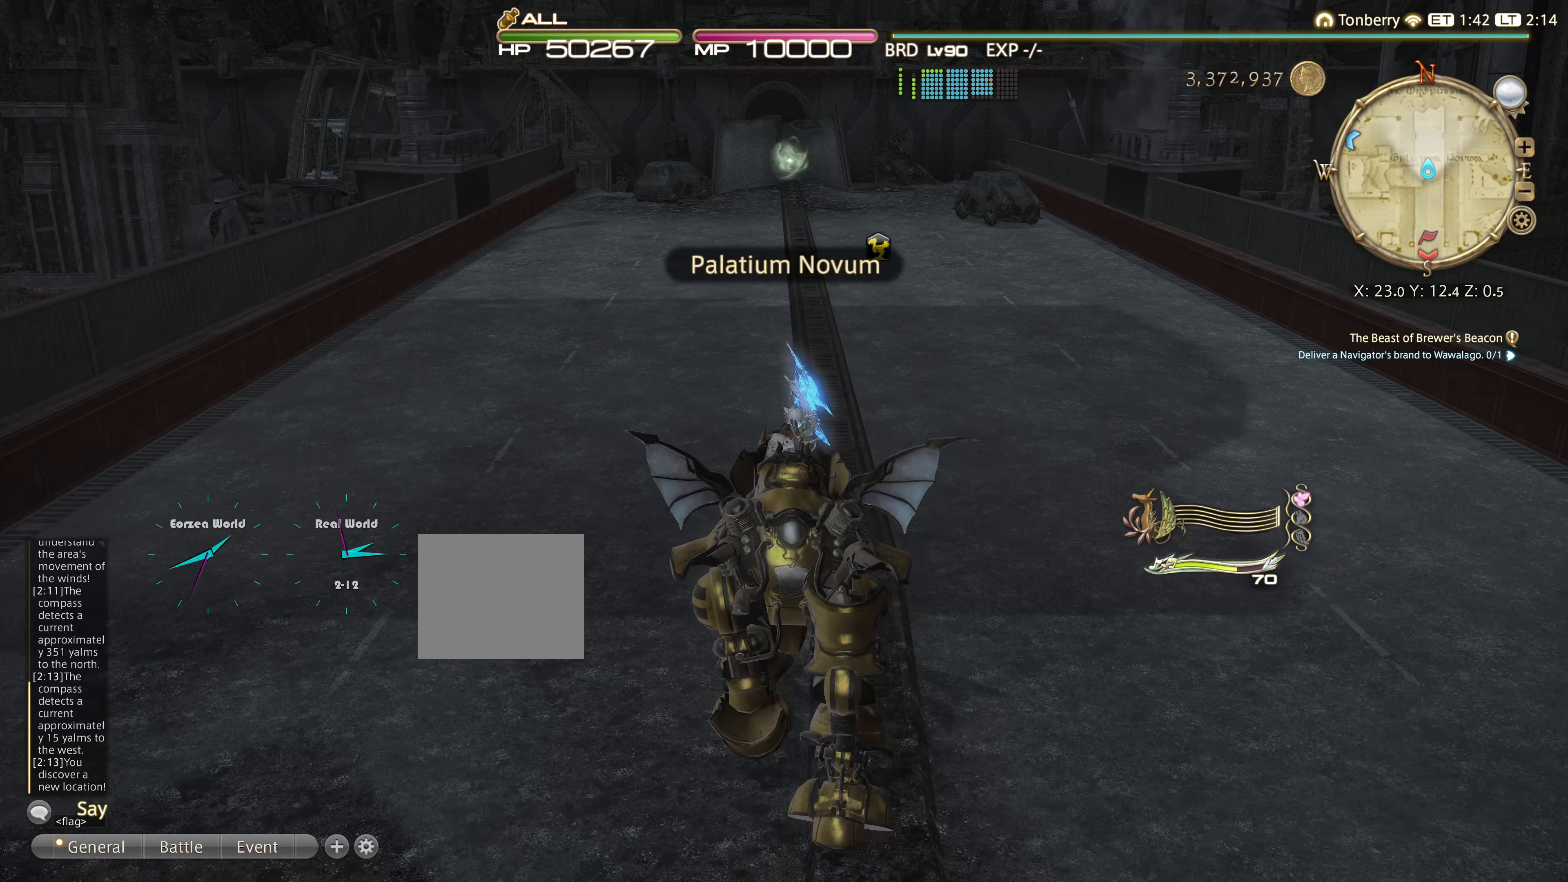
{"buttons": [], "left_stick": "up", "right_stick": "center", "events": []}
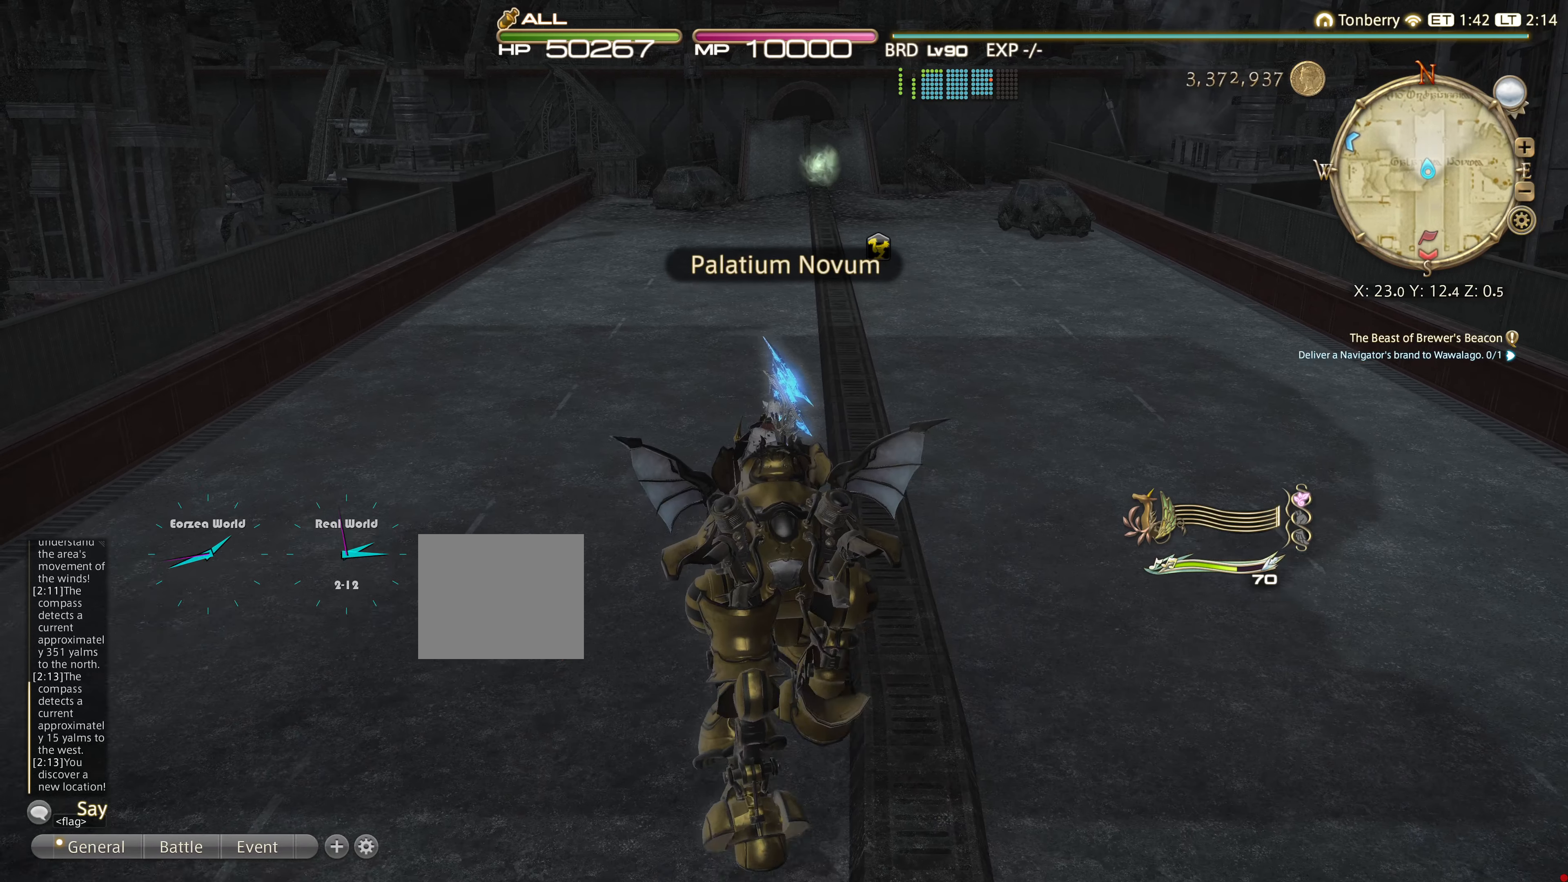
{"buttons": [], "left_stick": "up", "right_stick": "center", "events": []}
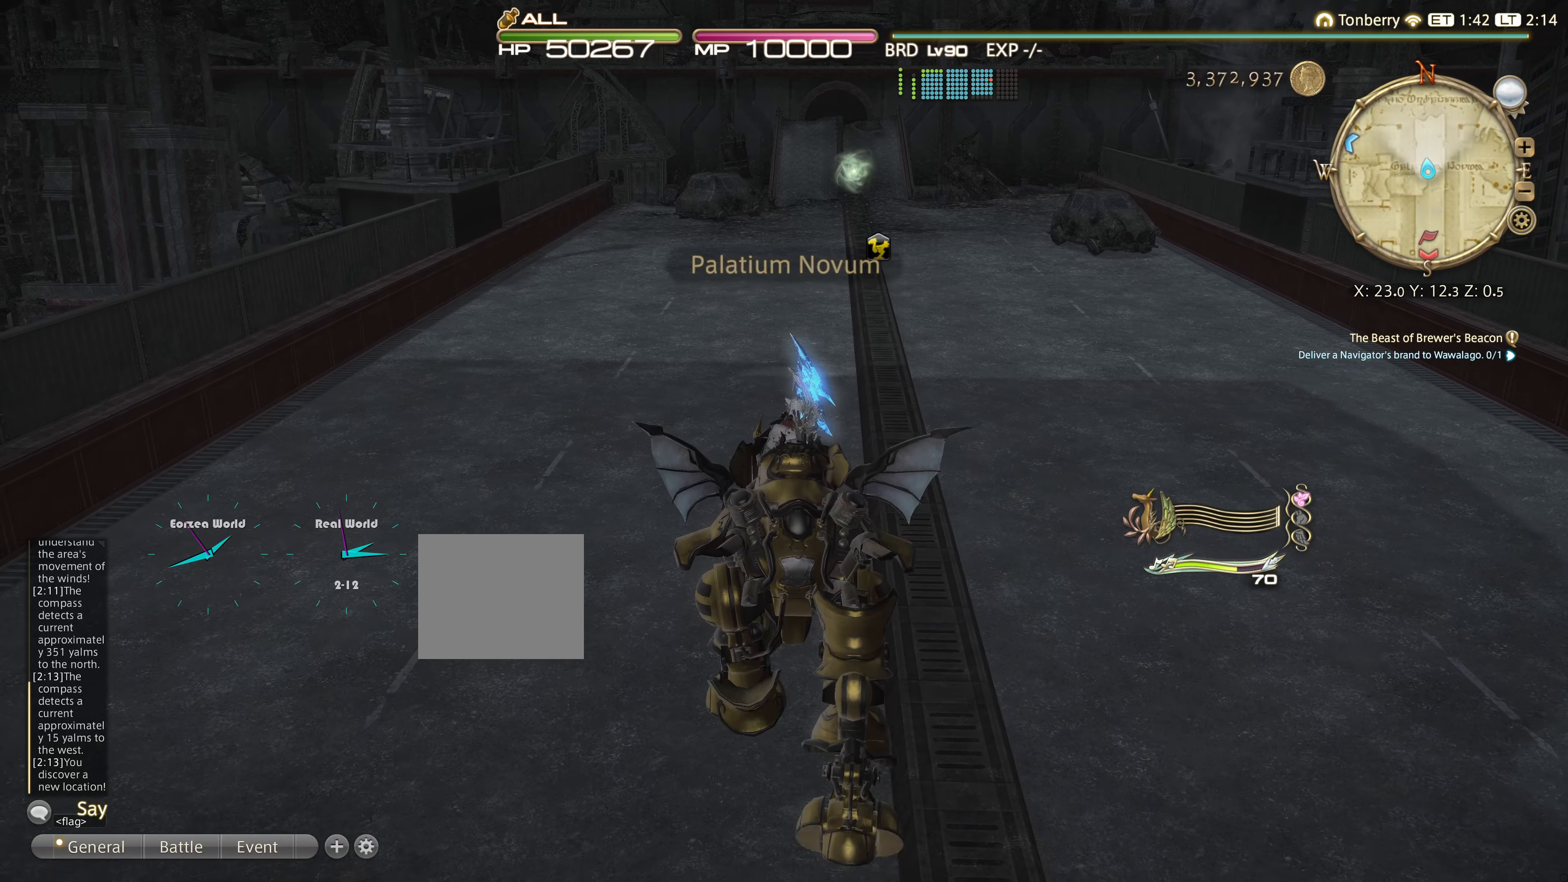
{"buttons": [], "left_stick": "up", "right_stick": "center", "events": []}
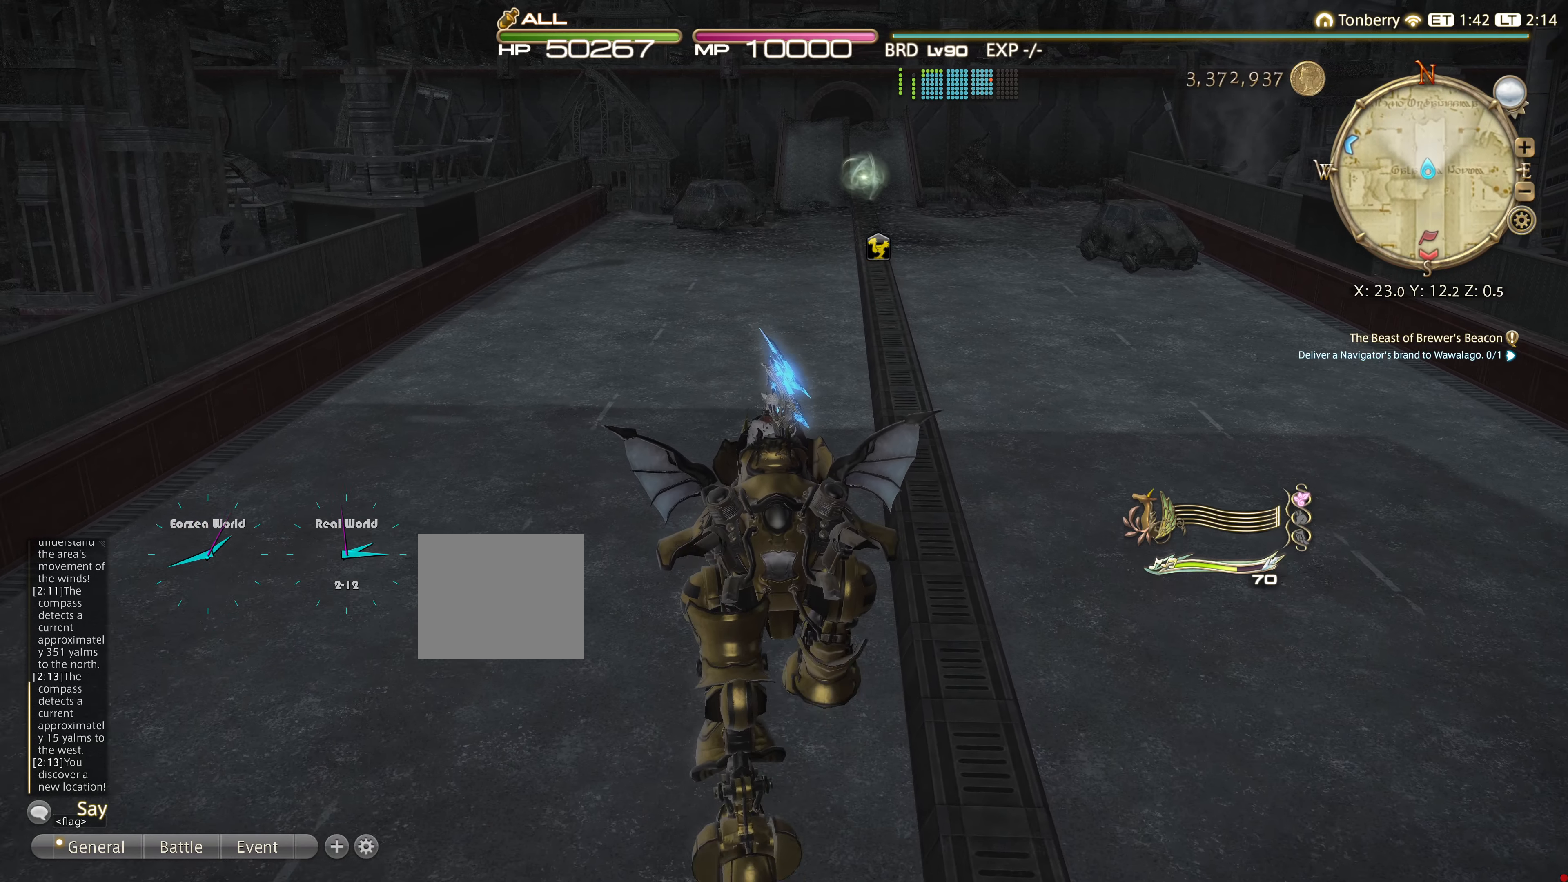
{"buttons": [], "left_stick": "up", "right_stick": "center", "events": []}
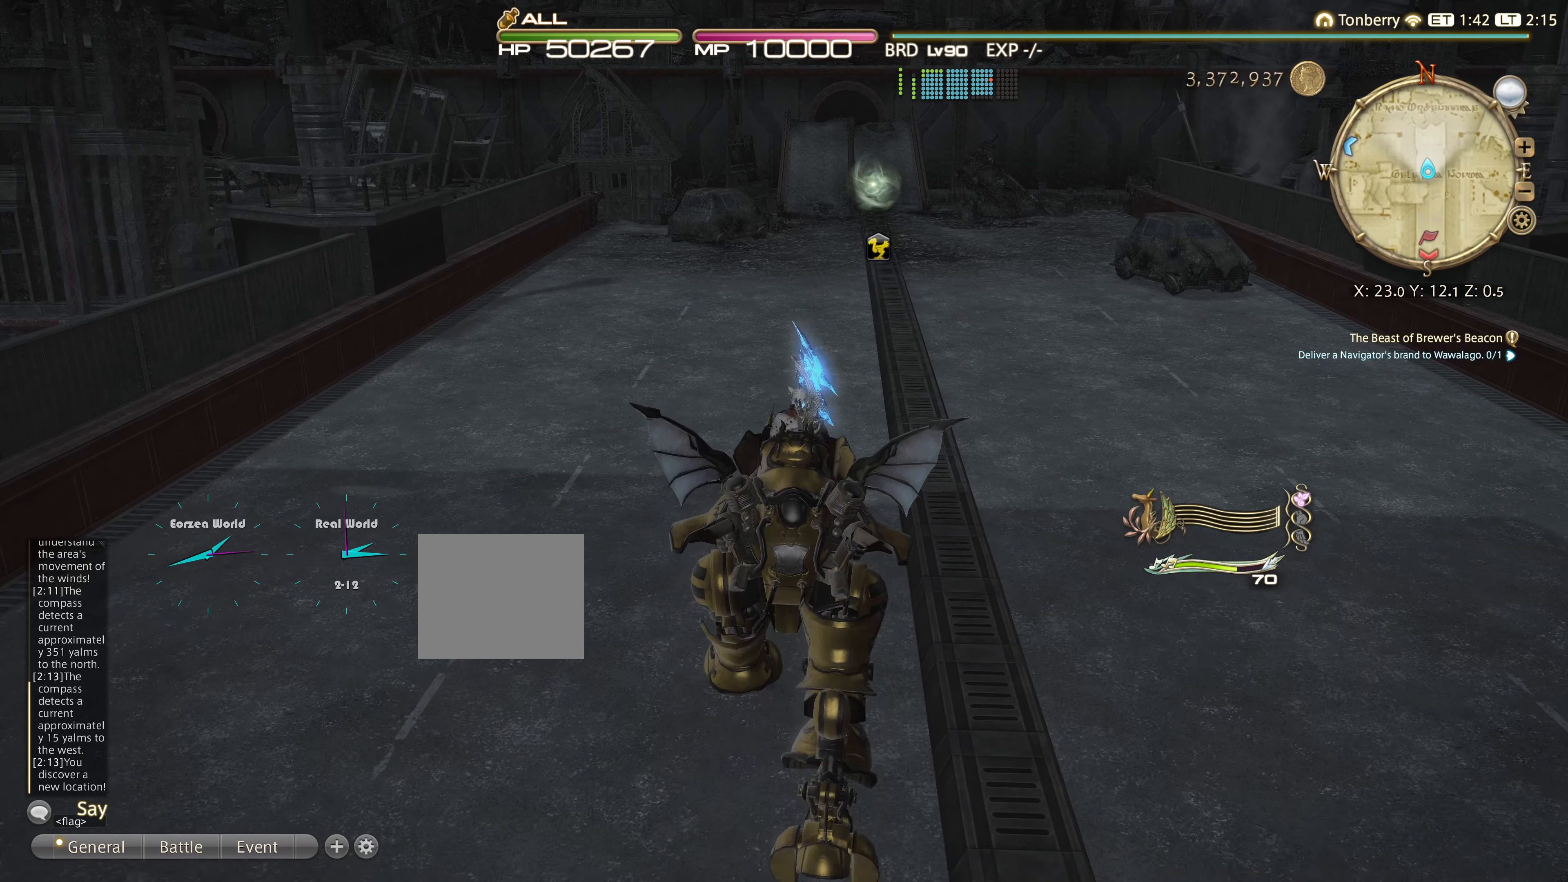
{"buttons": [], "left_stick": "up", "right_stick": "center", "events": []}
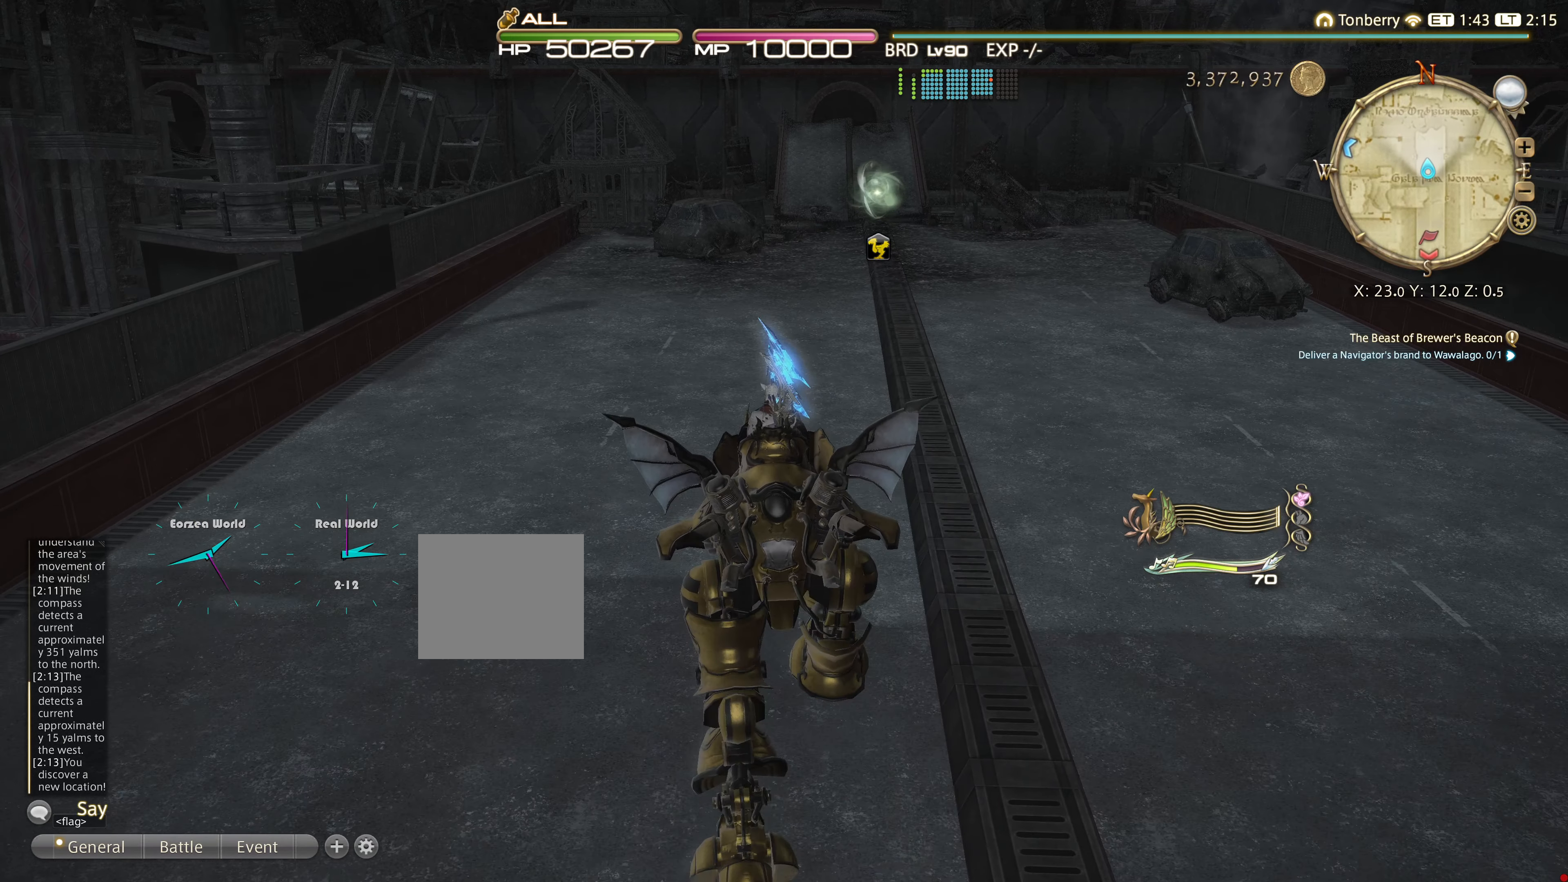
{"buttons": [], "left_stick": "up", "right_stick": "center", "events": []}
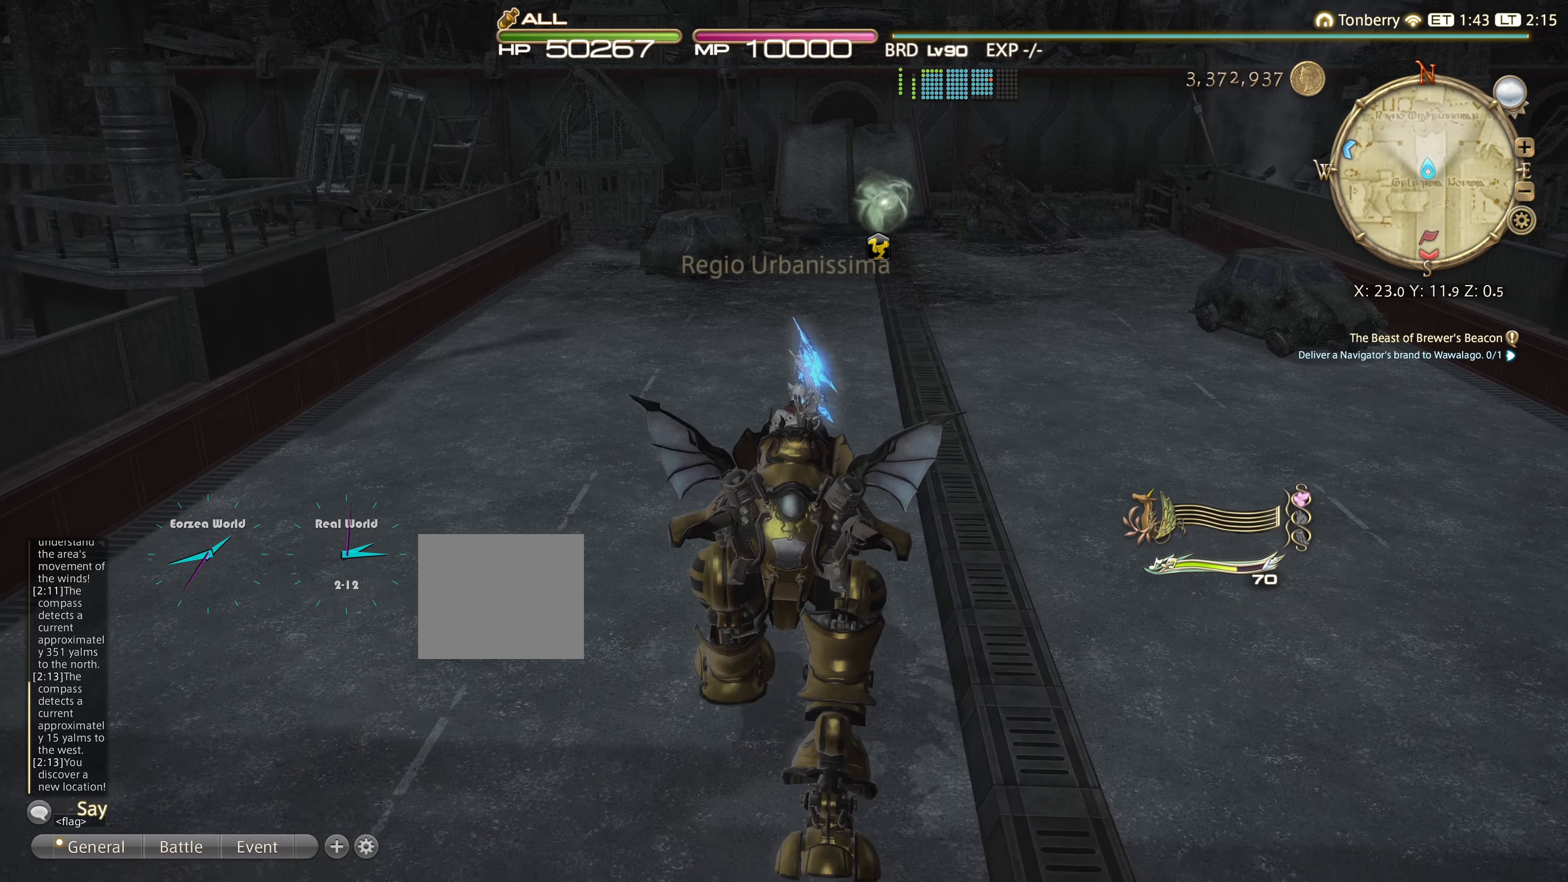
{"buttons": [], "left_stick": "up", "right_stick": "center", "events": []}
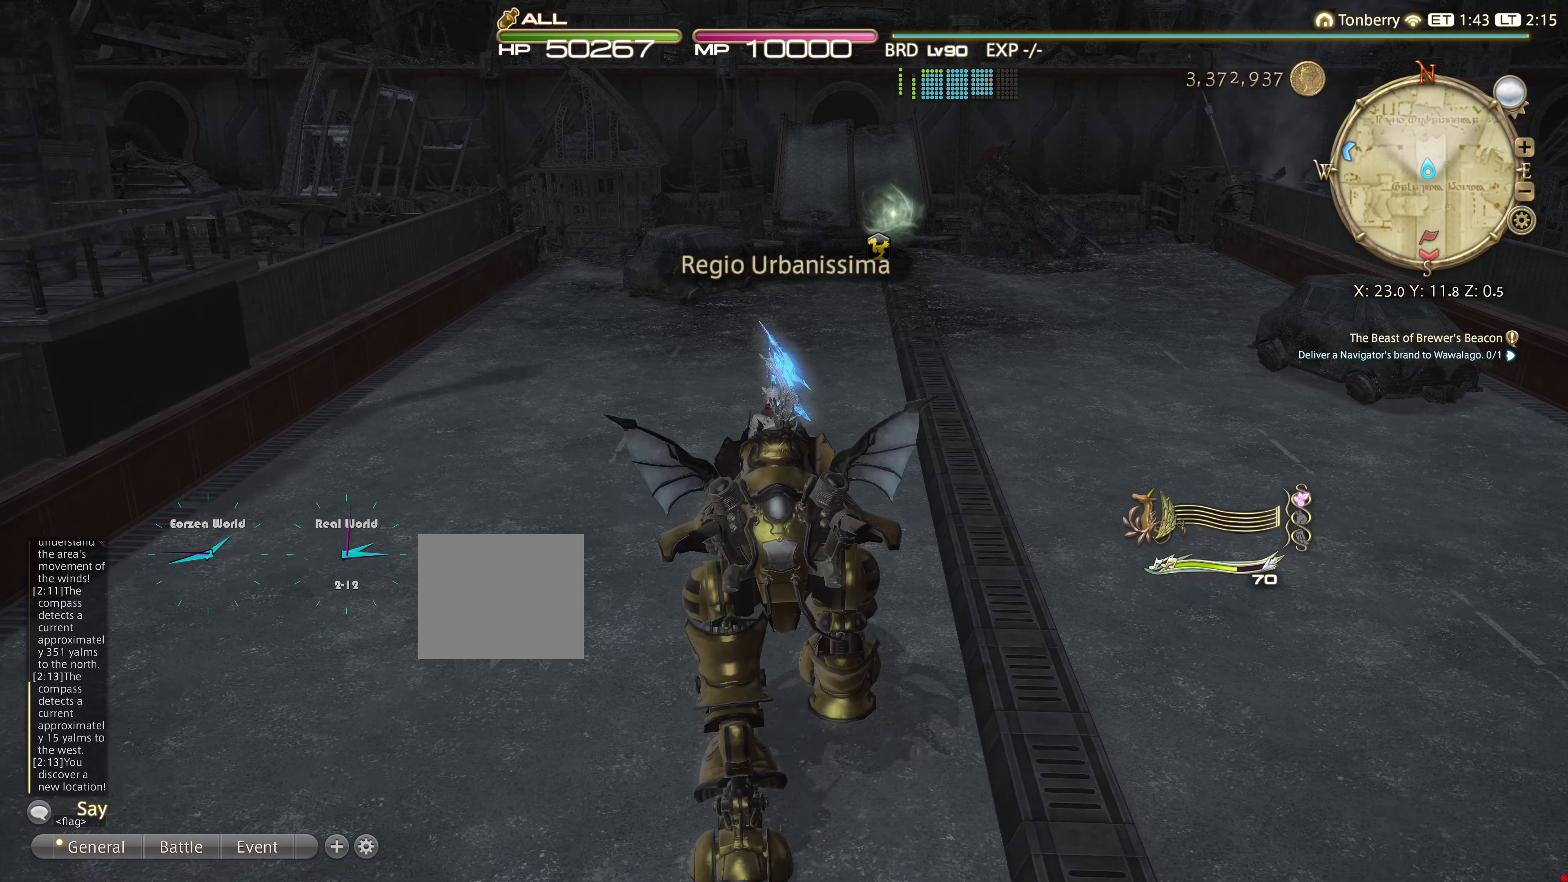
{"buttons": [], "left_stick": "up", "right_stick": "center", "events": []}
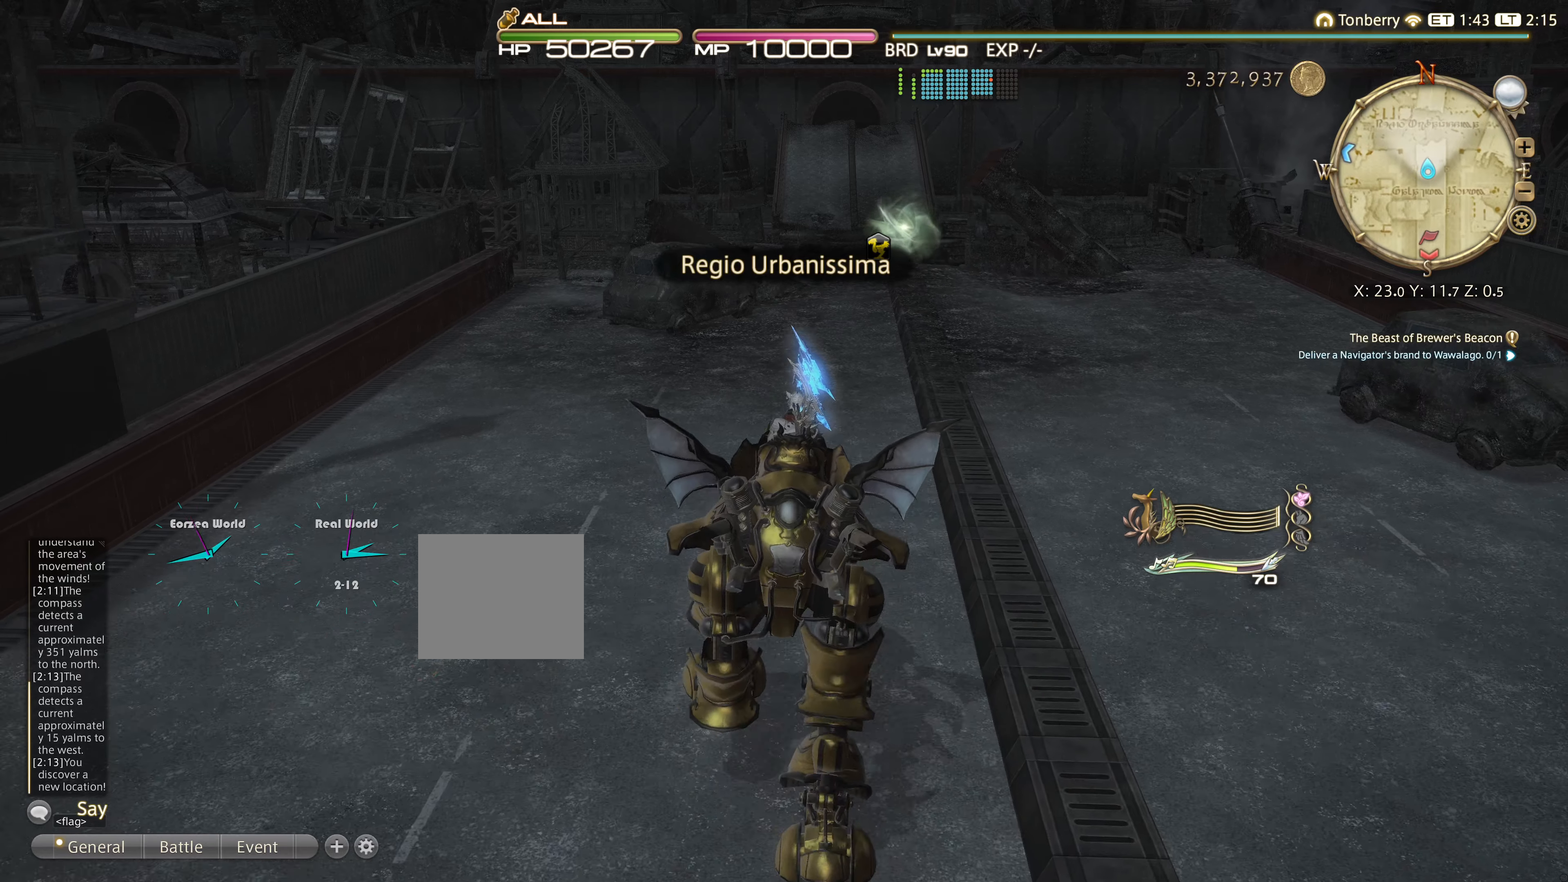
{"buttons": [], "left_stick": "up", "right_stick": "center", "events": []}
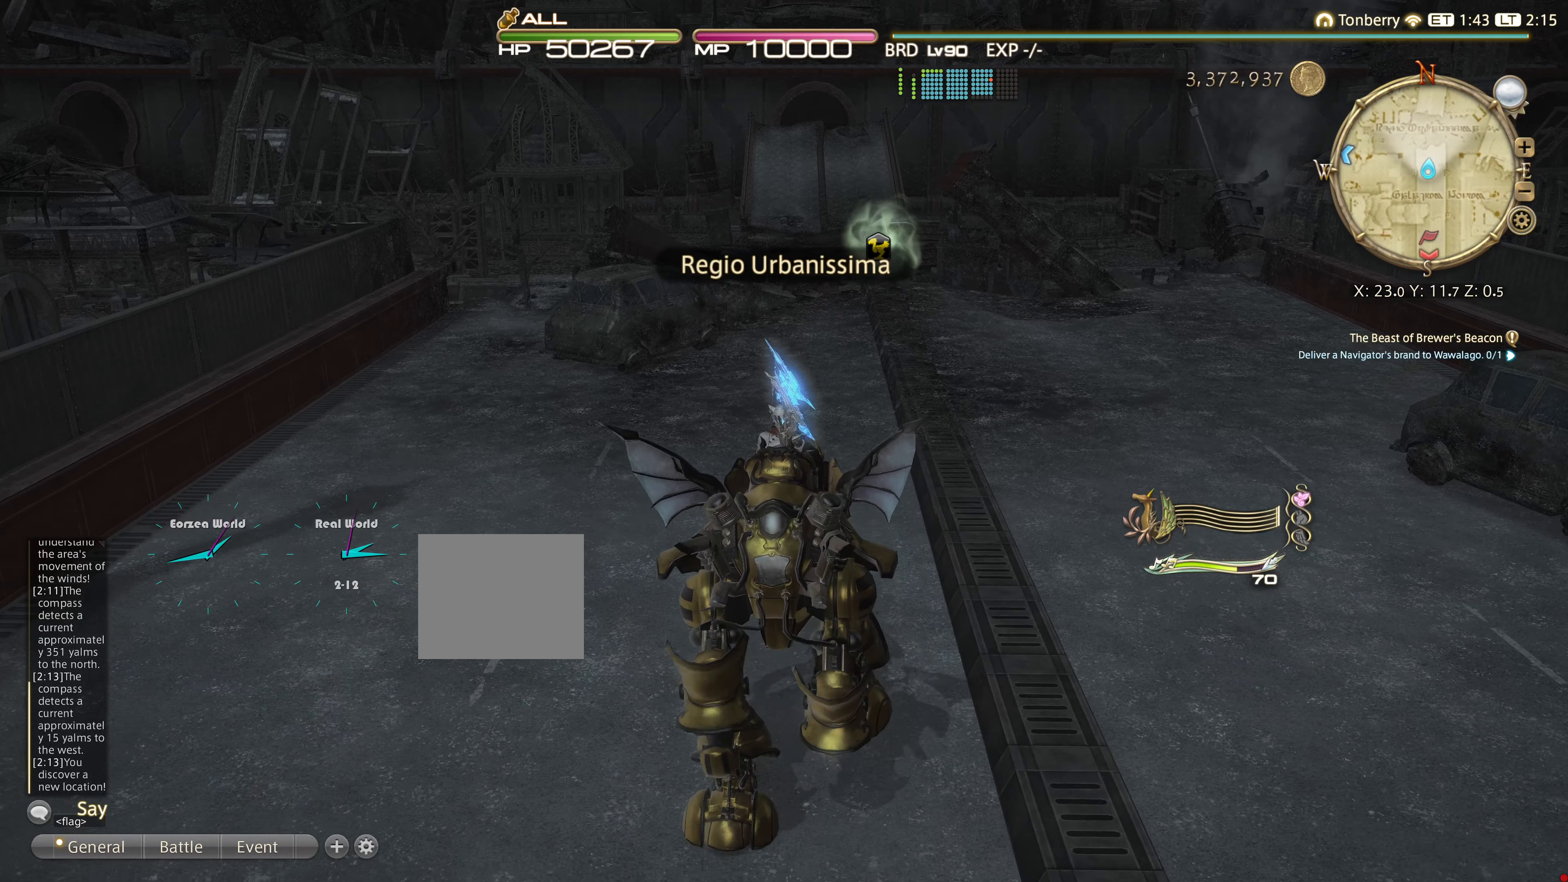
{"buttons": [], "left_stick": "up", "right_stick": "center", "events": []}
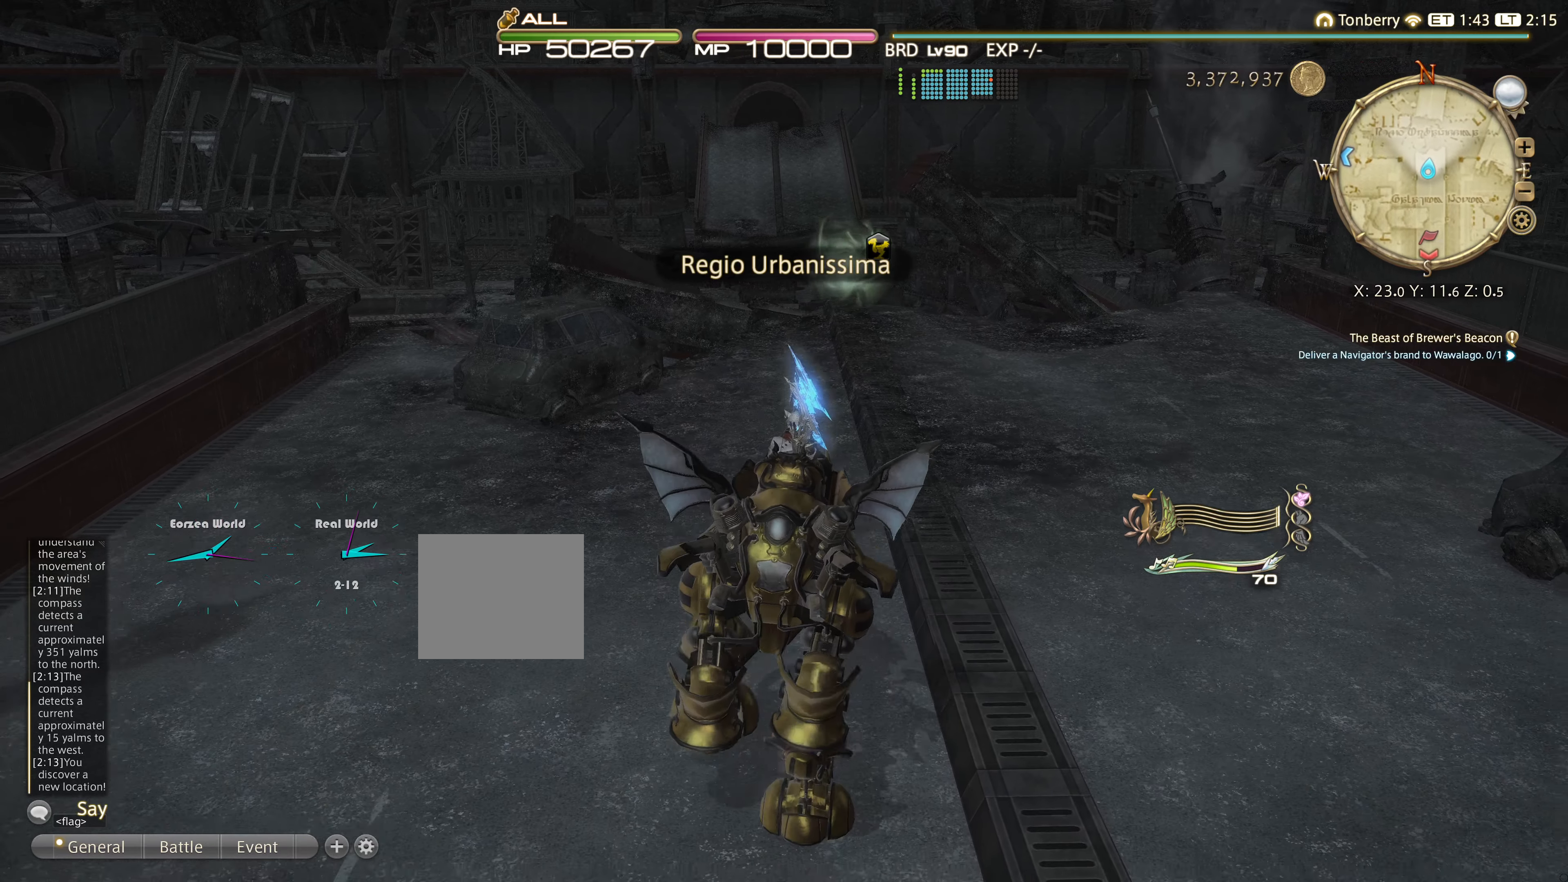
{"buttons": [], "left_stick": "up", "right_stick": "center", "events": []}
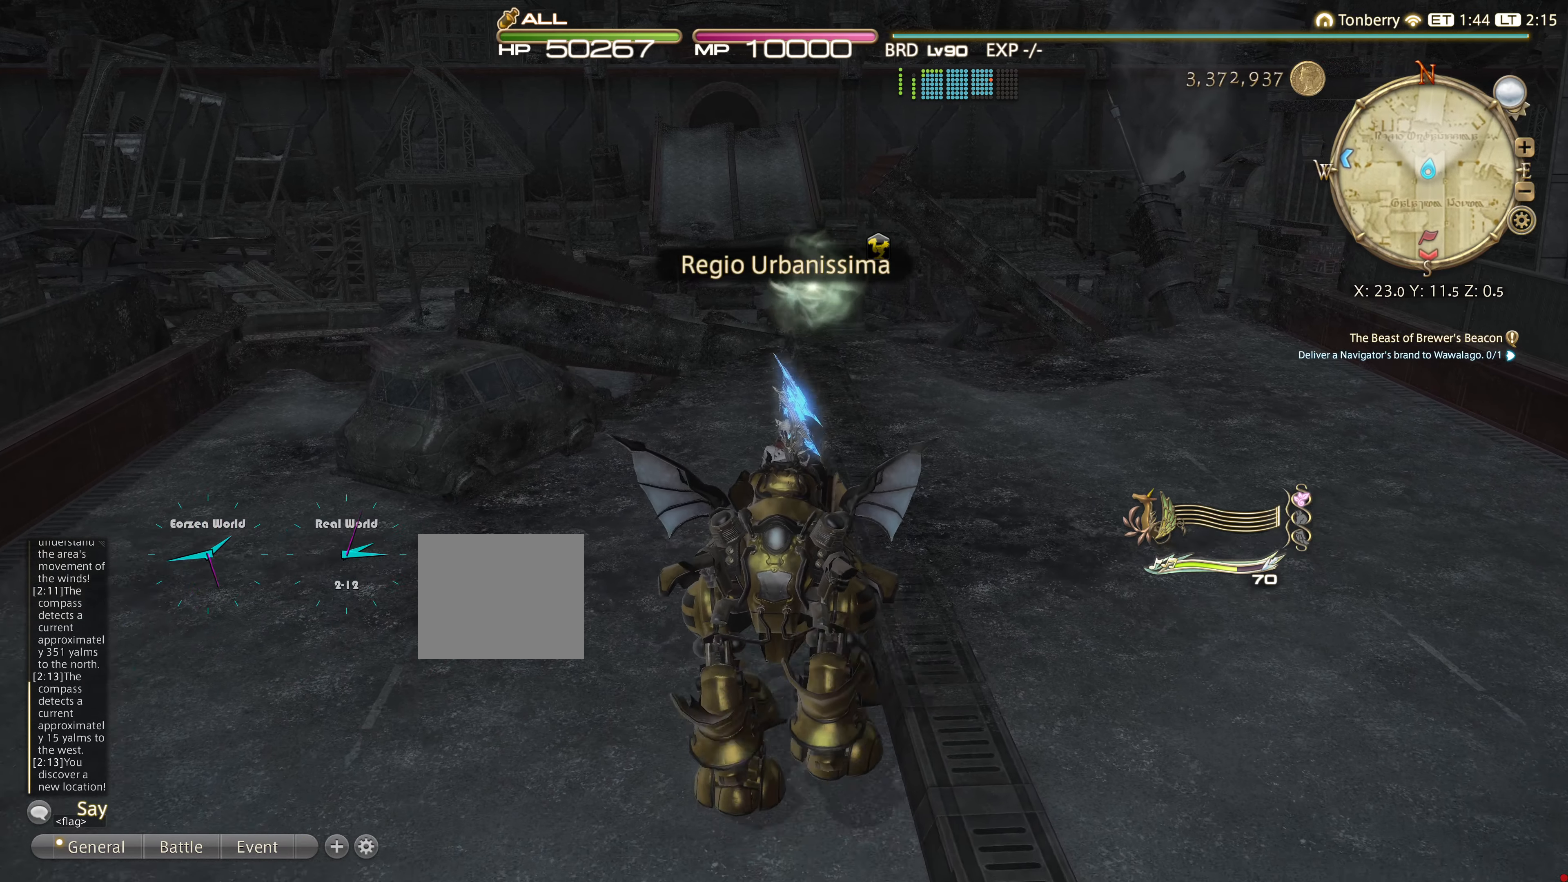
{"buttons": [], "left_stick": "up", "right_stick": "center", "events": []}
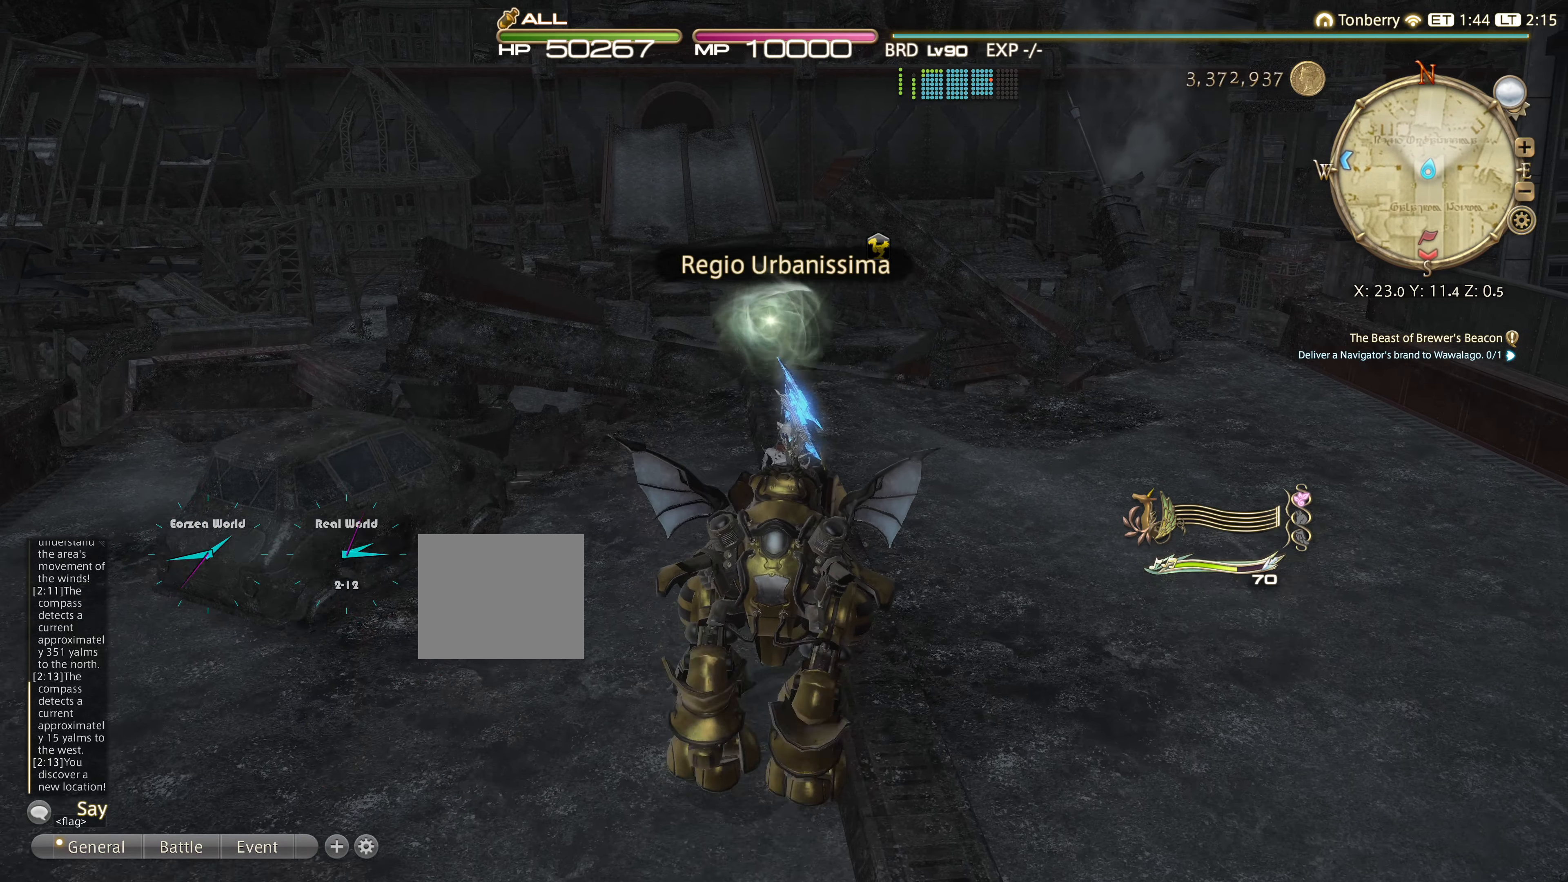
{"buttons": [], "left_stick": "up", "right_stick": "center", "events": []}
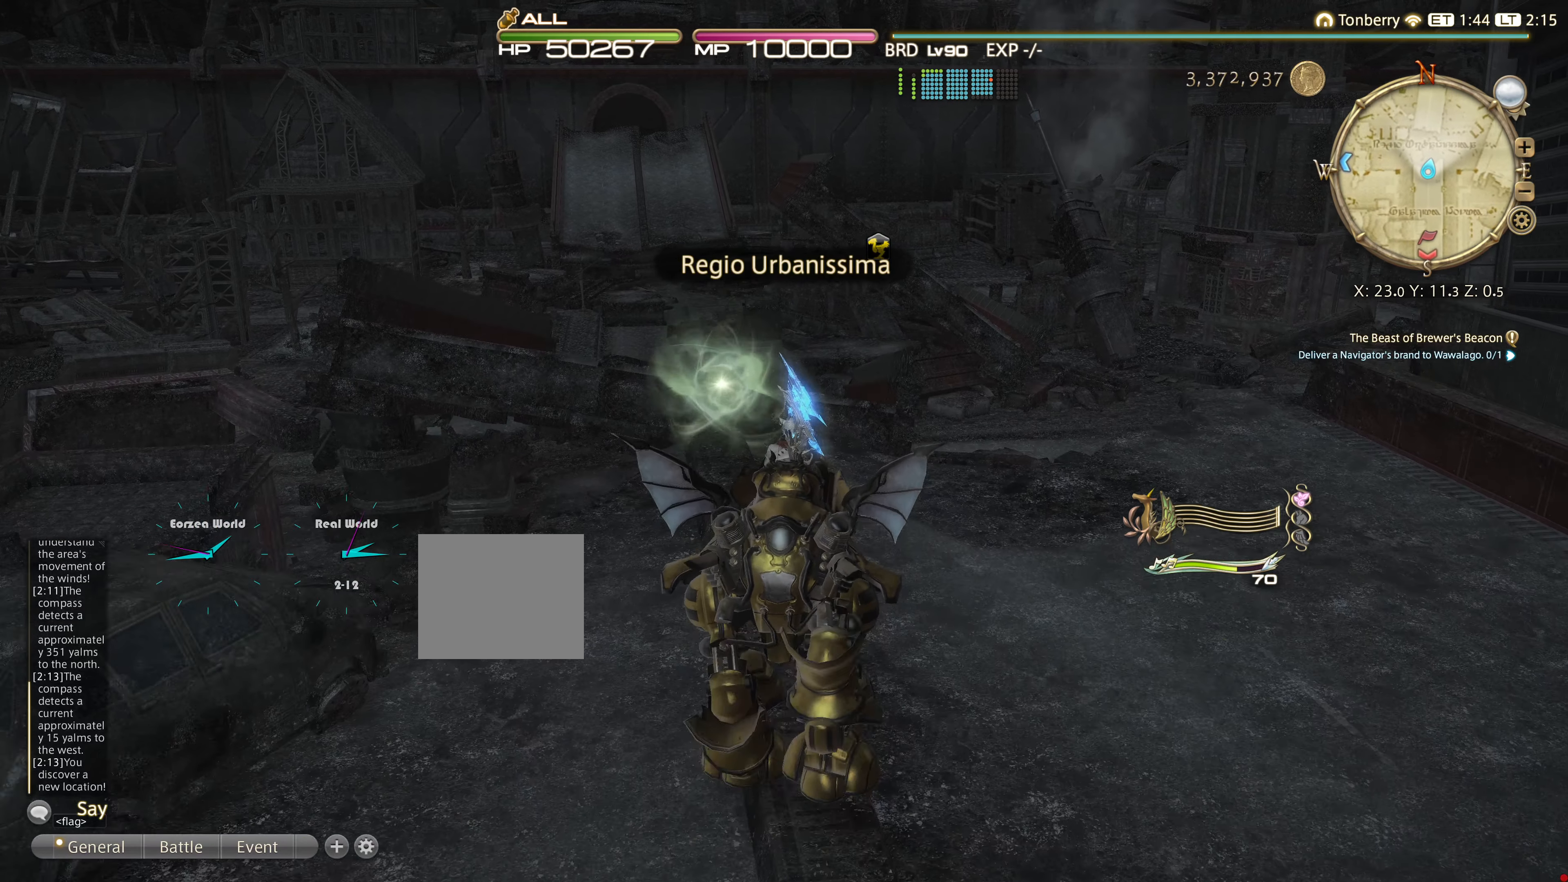
{"buttons": [], "left_stick": "up", "right_stick": "center", "events": [[383, "CROSS", "down"], [500, "CROSS", "up"]]}
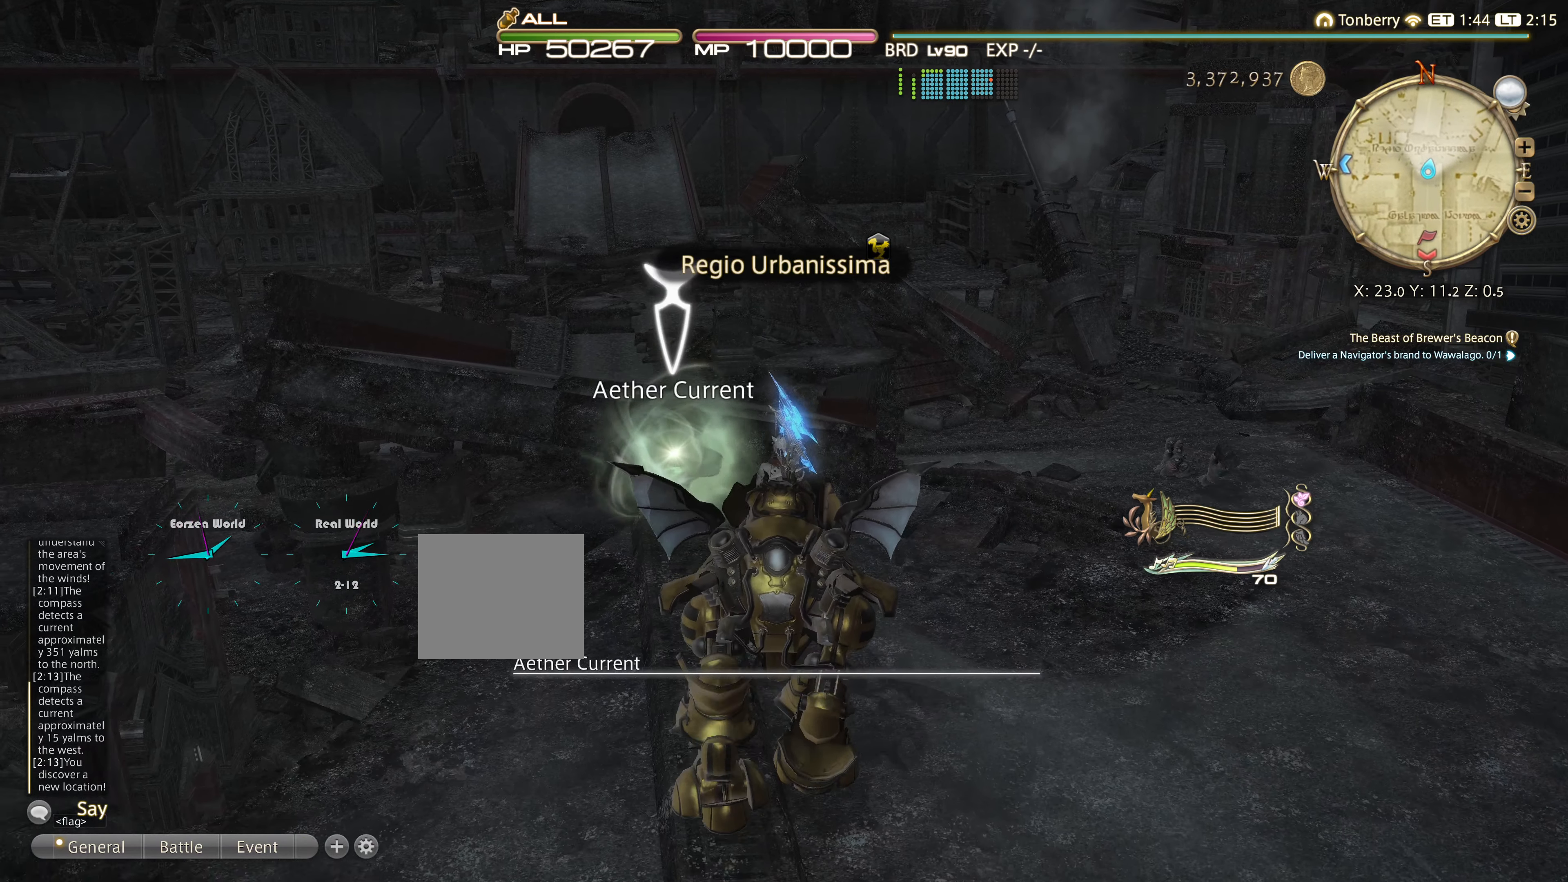
{"buttons": [], "left_stick": "center", "right_stick": "center", "events": [[367, "left_stick", "center"], [417, "CROSS", "down"], [501, "CROSS", "up"]]}
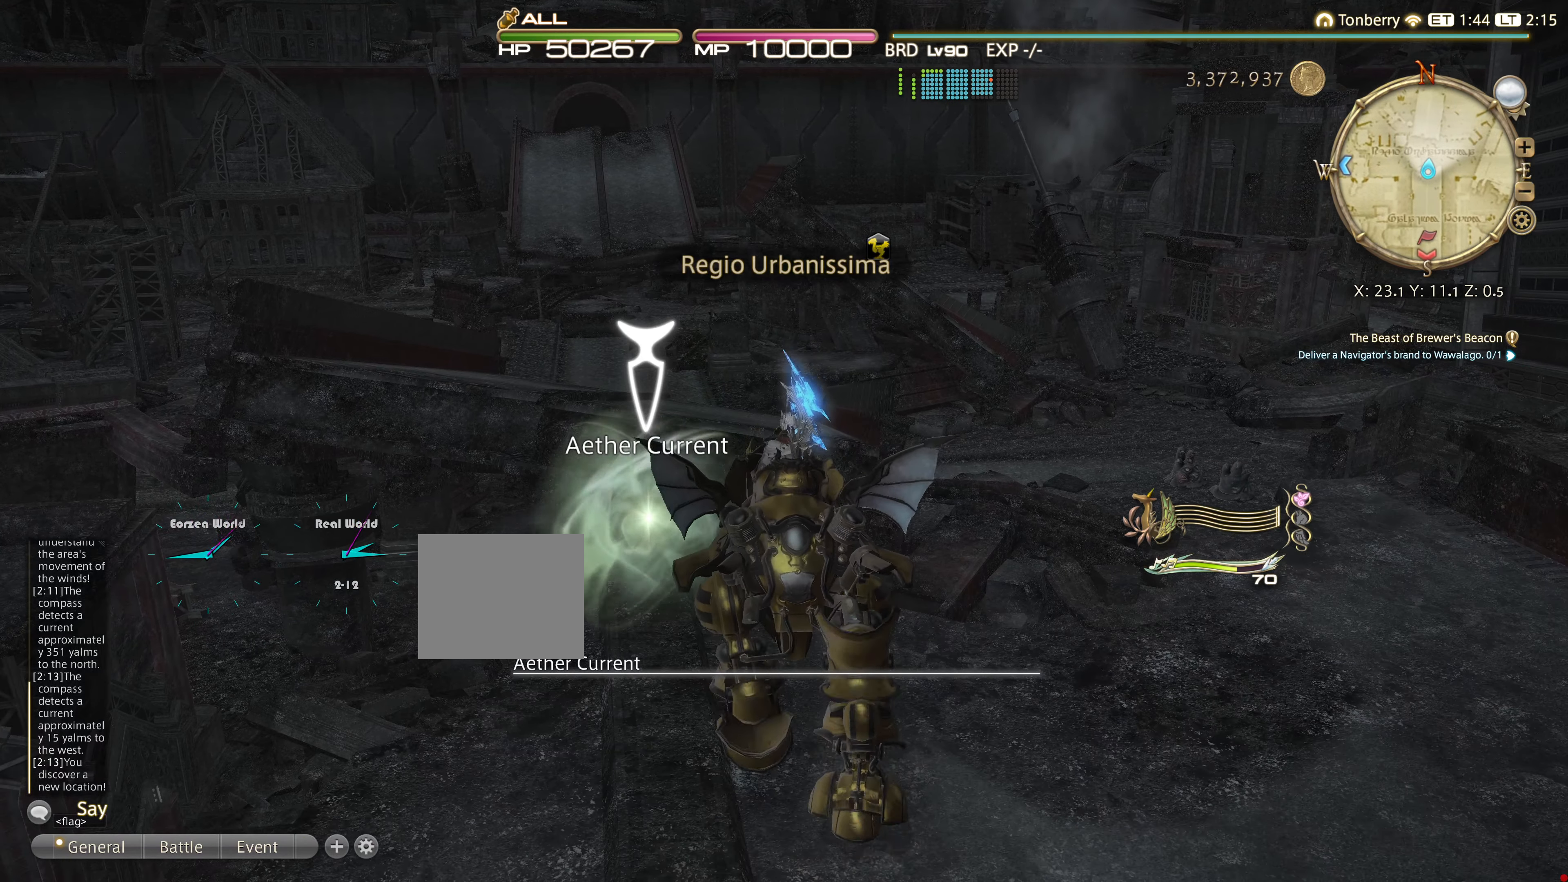
{"buttons": [], "left_stick": "center", "right_stick": "center", "events": []}
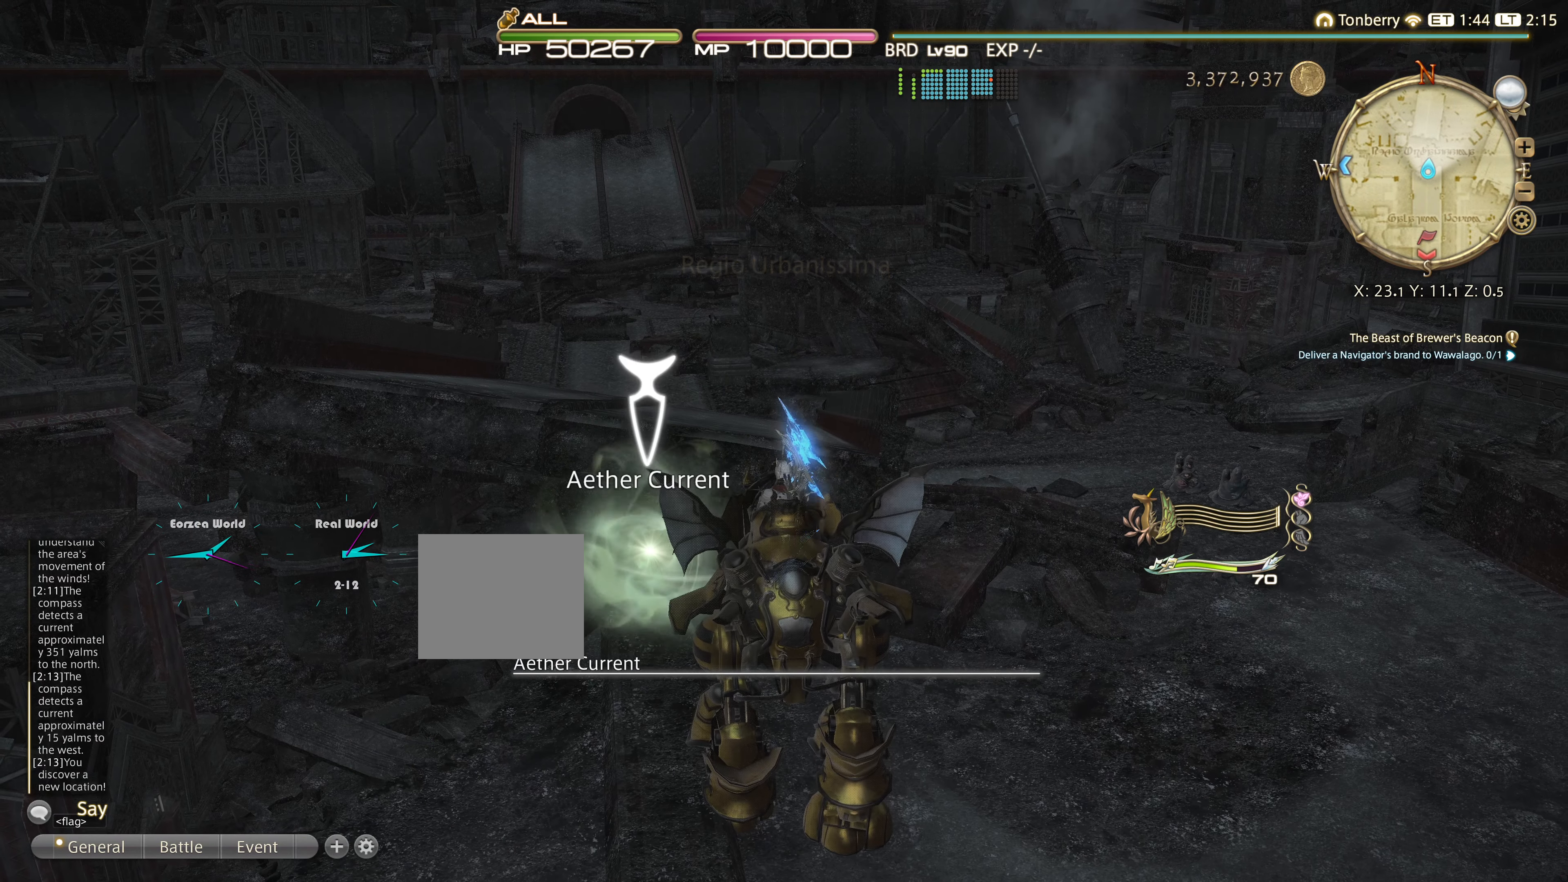
{"buttons": [], "left_stick": "center", "right_stick": "center", "events": []}
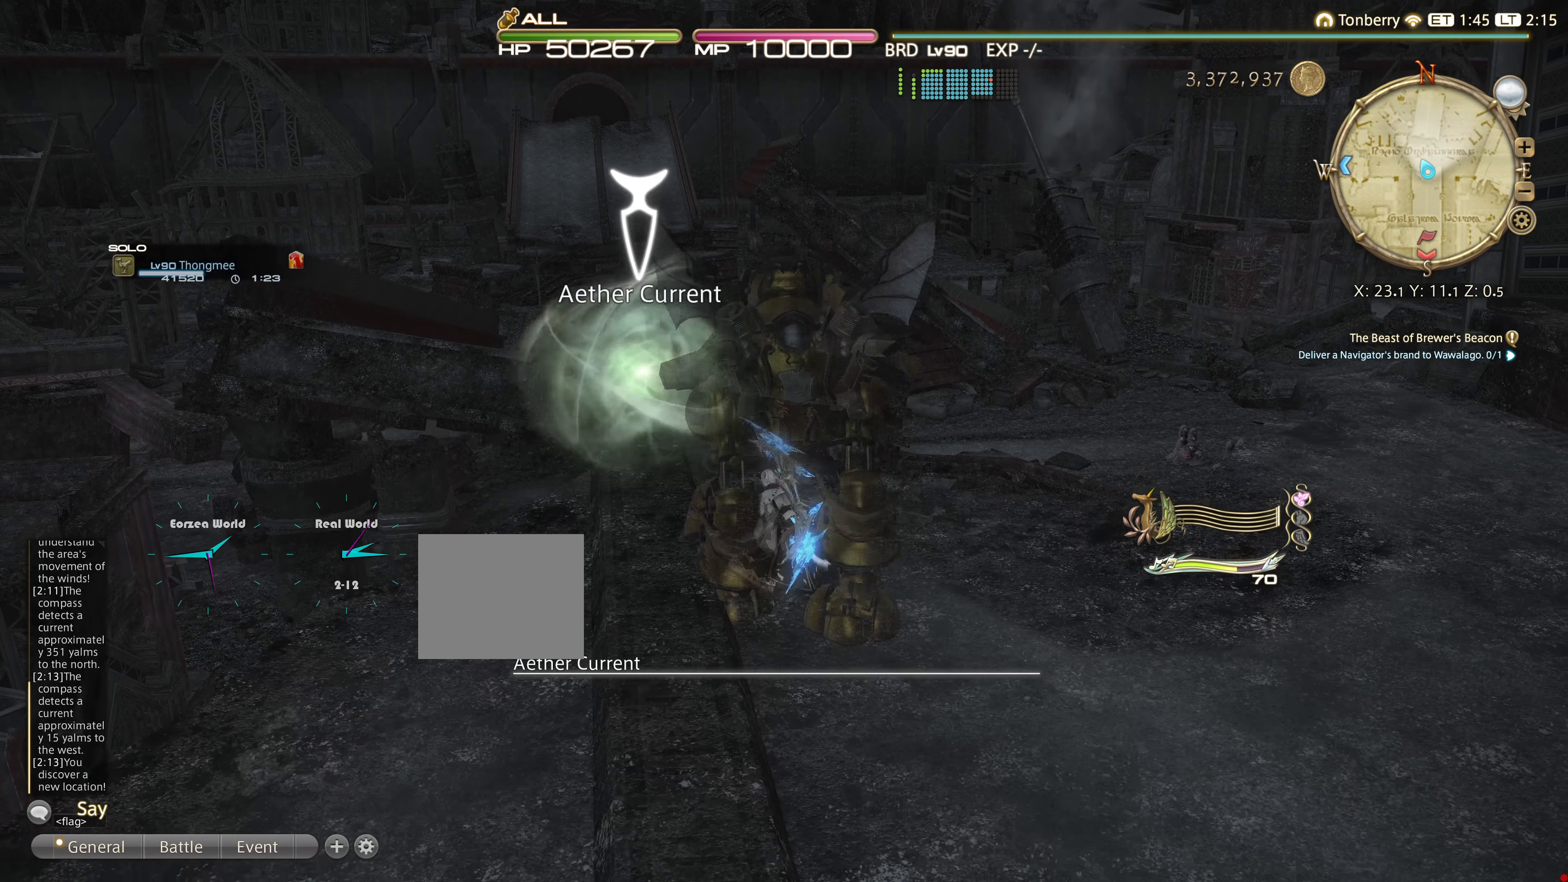
{"buttons": [], "left_stick": "center", "right_stick": "center", "events": []}